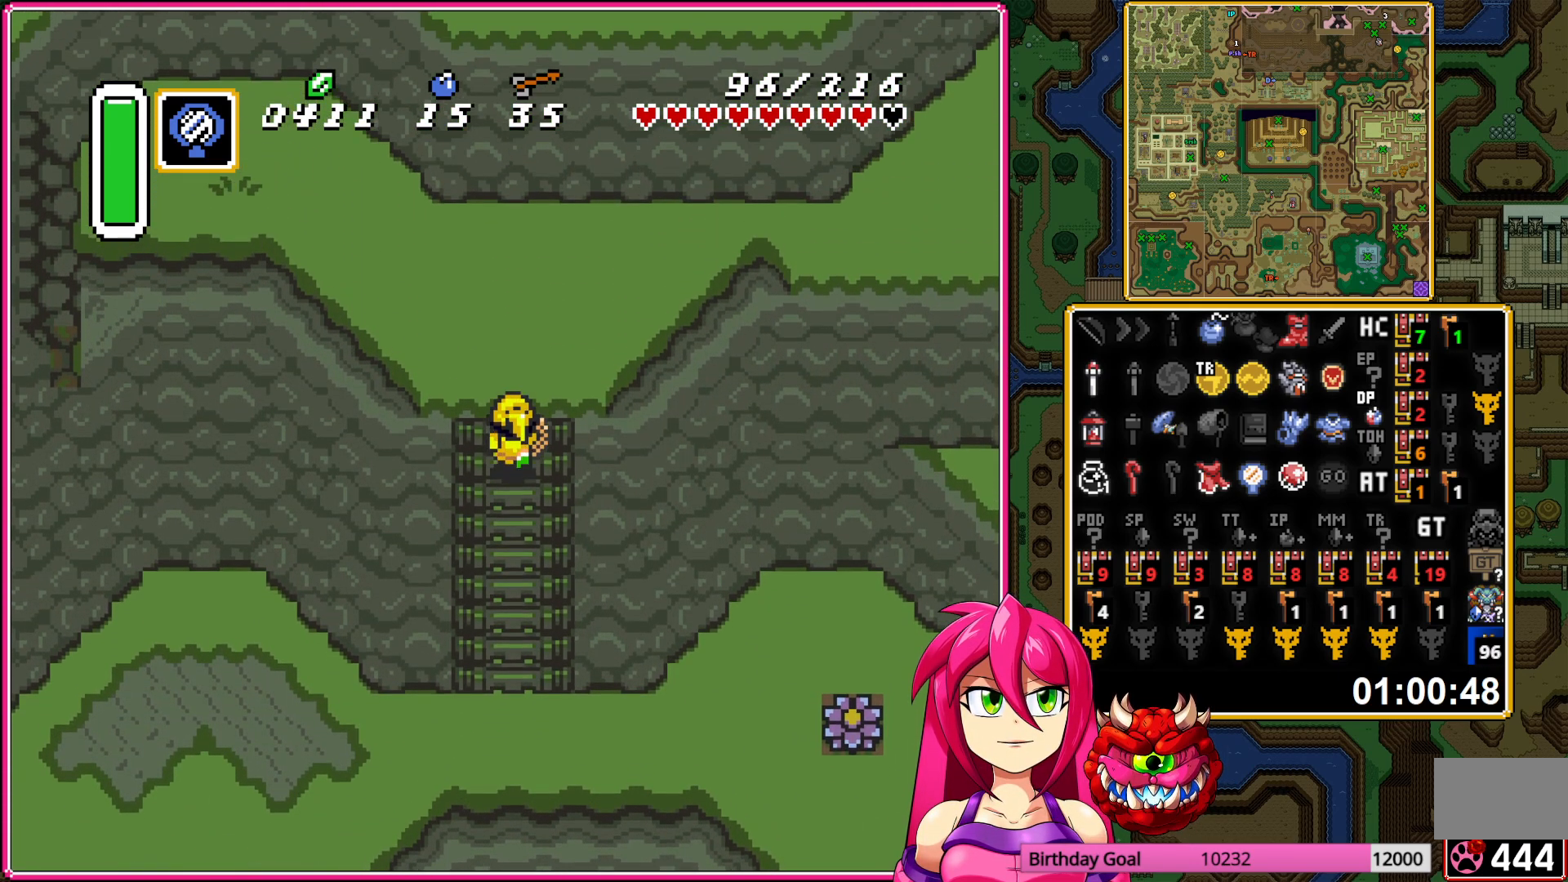
Gameplay with a controller (Nintendo layout); each line is a JSON object with the inputs held at the frame after it. "events" lists button and stick changes between this image and that frame as [ms after this image, input, new state], when the widget could be followed in between. Not read: L3 R3.
{"buttons": ["A", "DPAD_RIGHT"], "events": [[467, "A", "down"], [483, "DPAD_RIGHT", "down"], [500, "DPAD_UP", "up"]]}
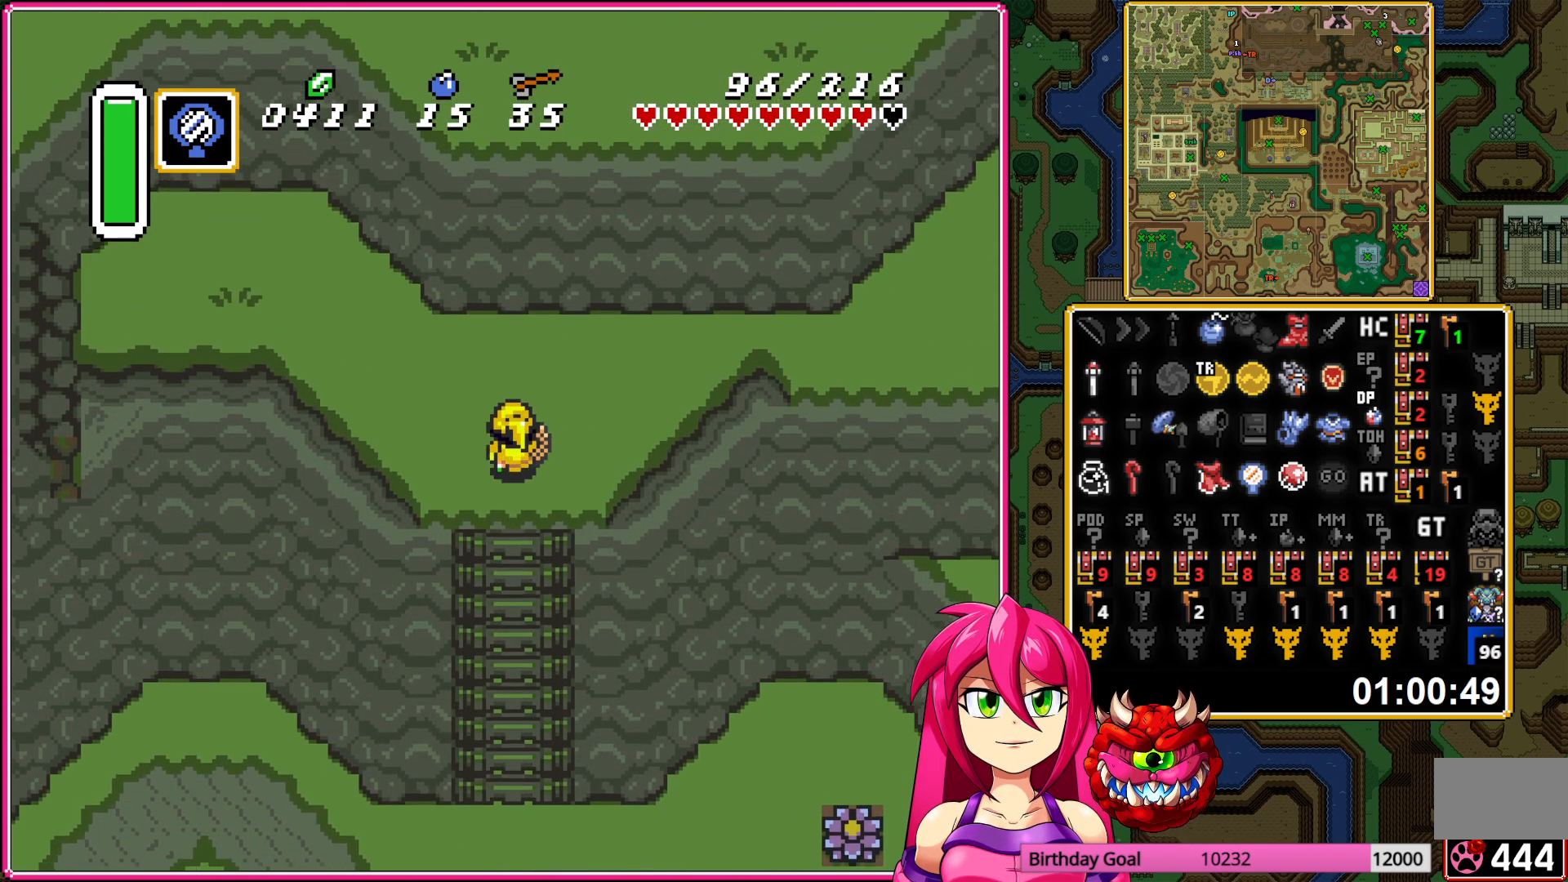
{"buttons": ["A"], "events": [[167, "DPAD_RIGHT", "up"]]}
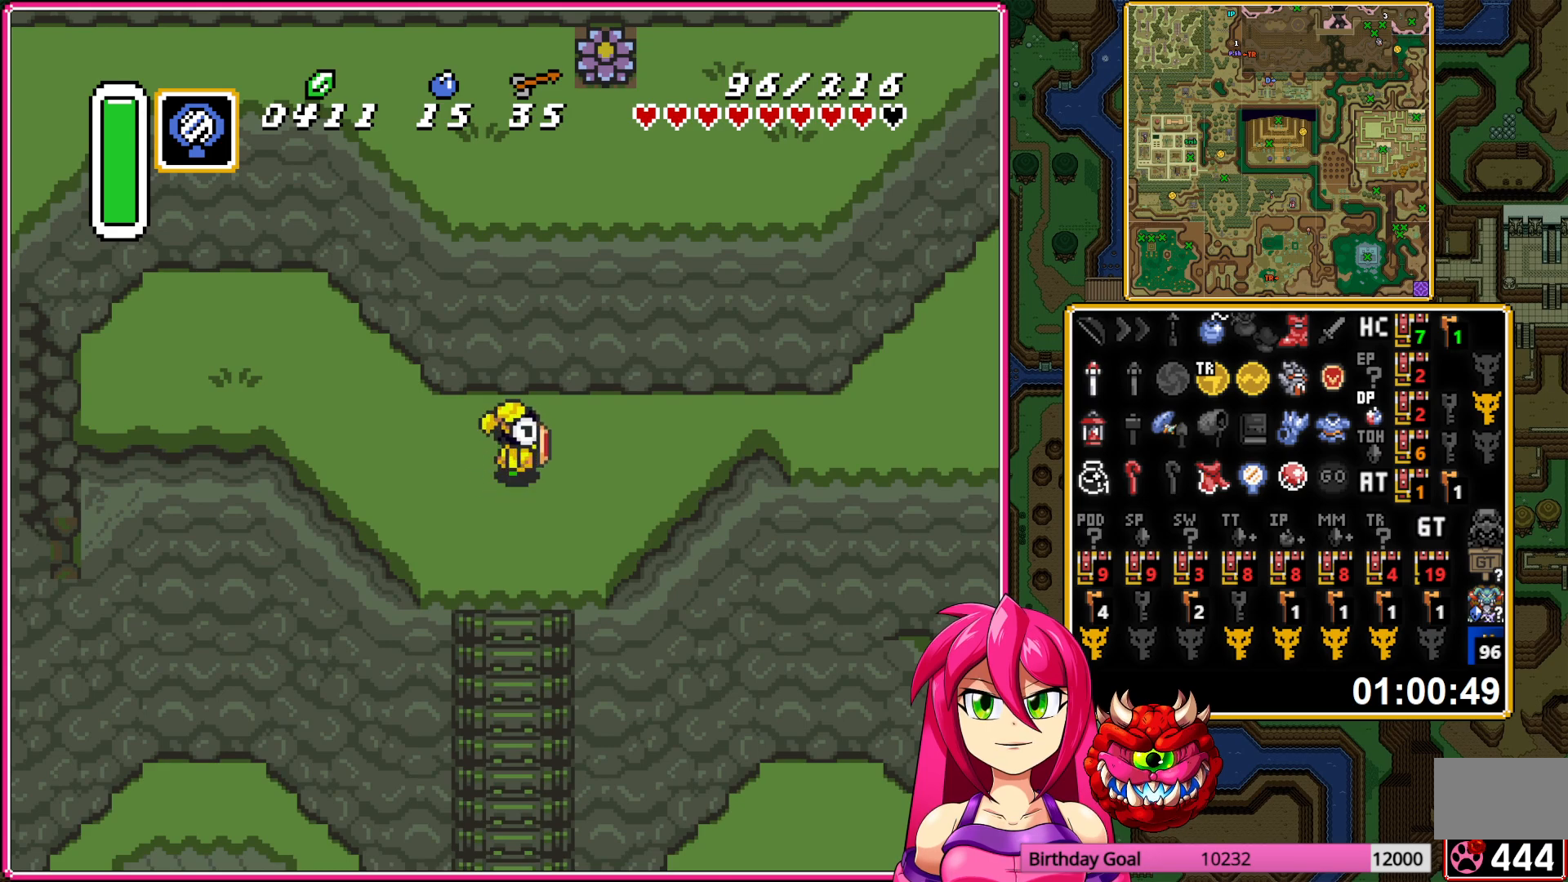
{"buttons": ["A"], "events": []}
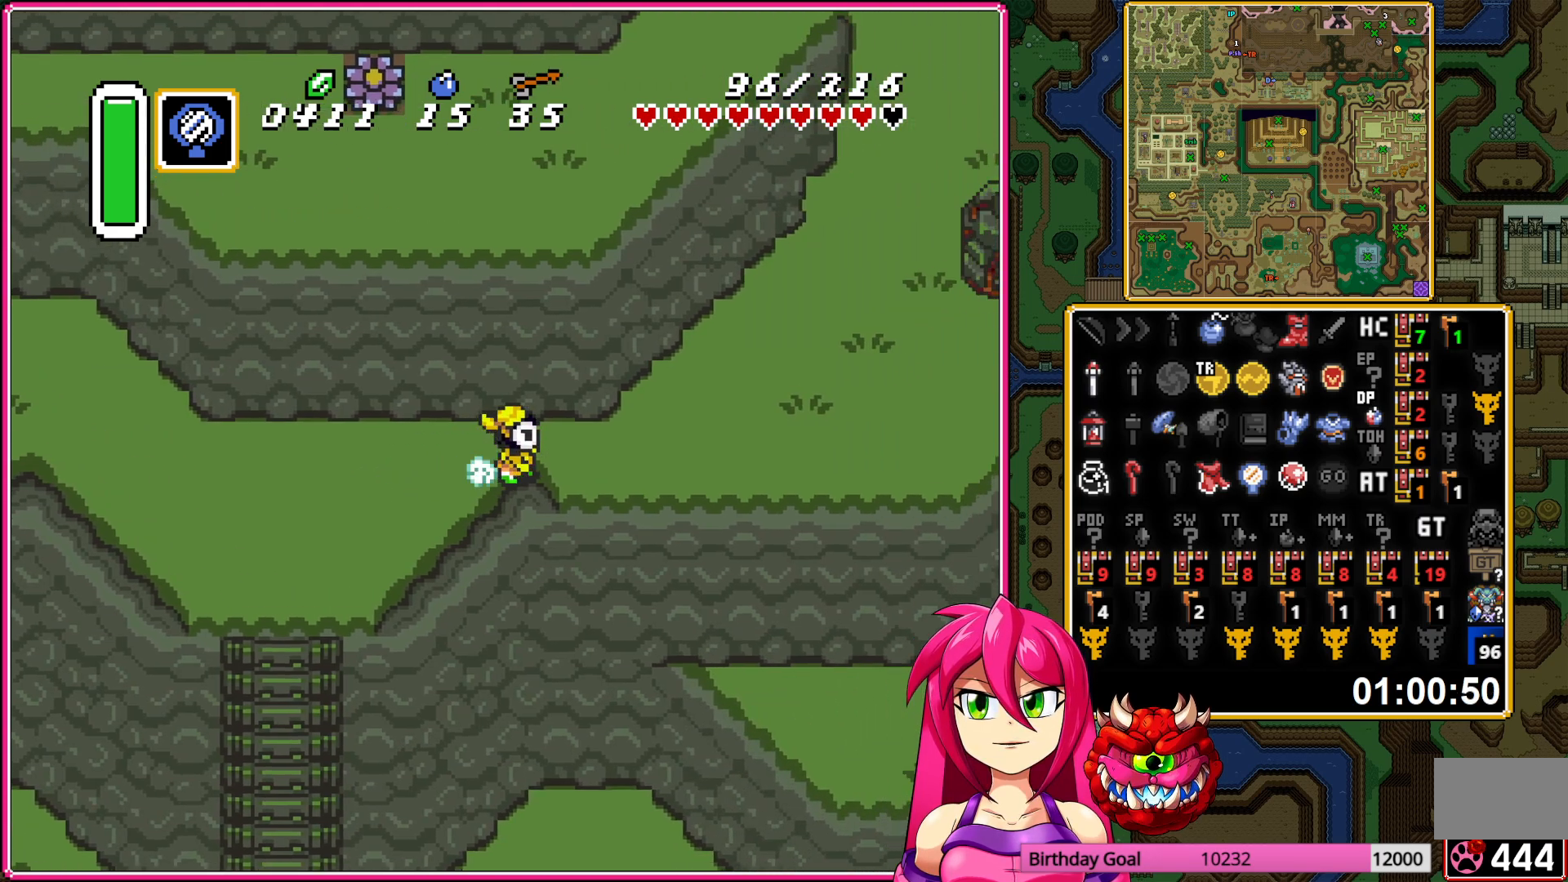
{"buttons": ["A"], "events": [[167, "A", "up"], [183, "DPAD_UP", "down"], [233, "A", "down"], [333, "DPAD_UP", "up"]]}
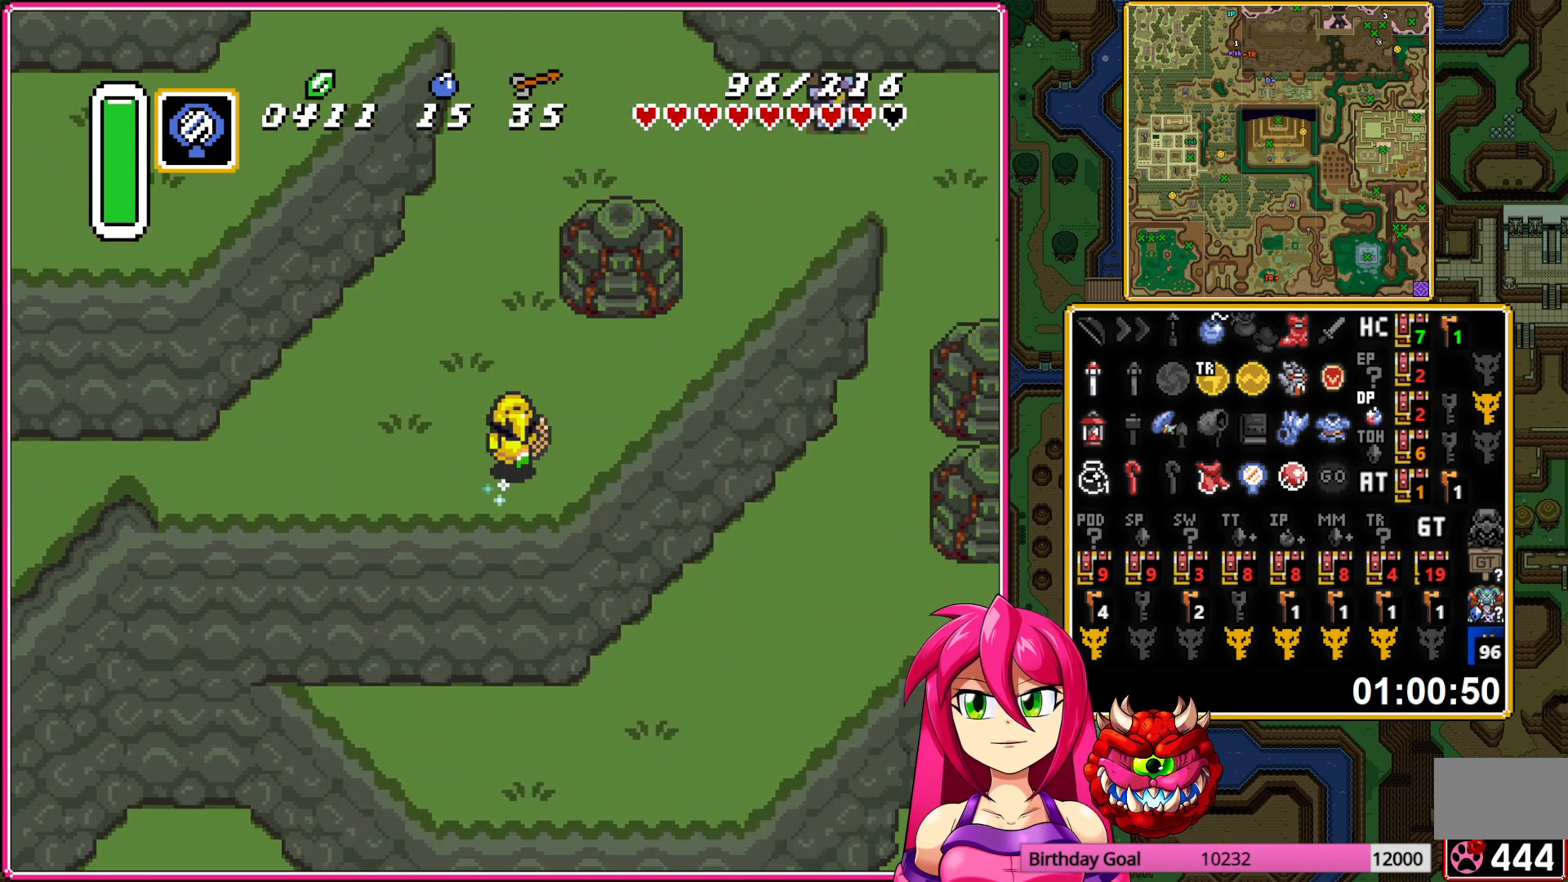
{"buttons": ["A"], "events": []}
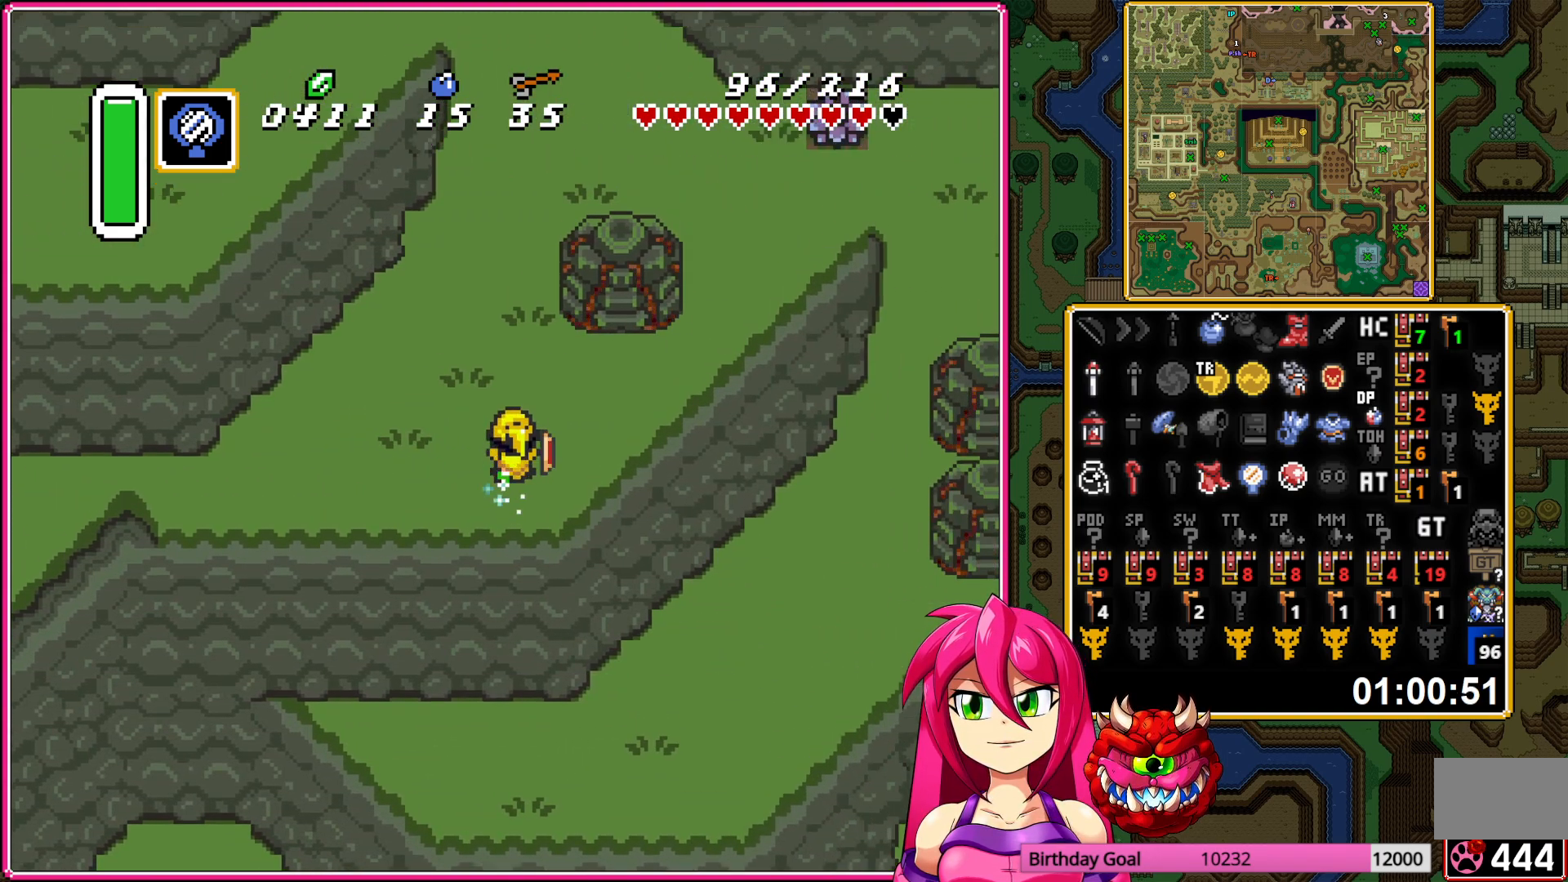
{"buttons": ["A"], "events": [[200, "A", "up"], [217, "DPAD_LEFT", "down"], [267, "A", "down"], [367, "DPAD_LEFT", "up"]]}
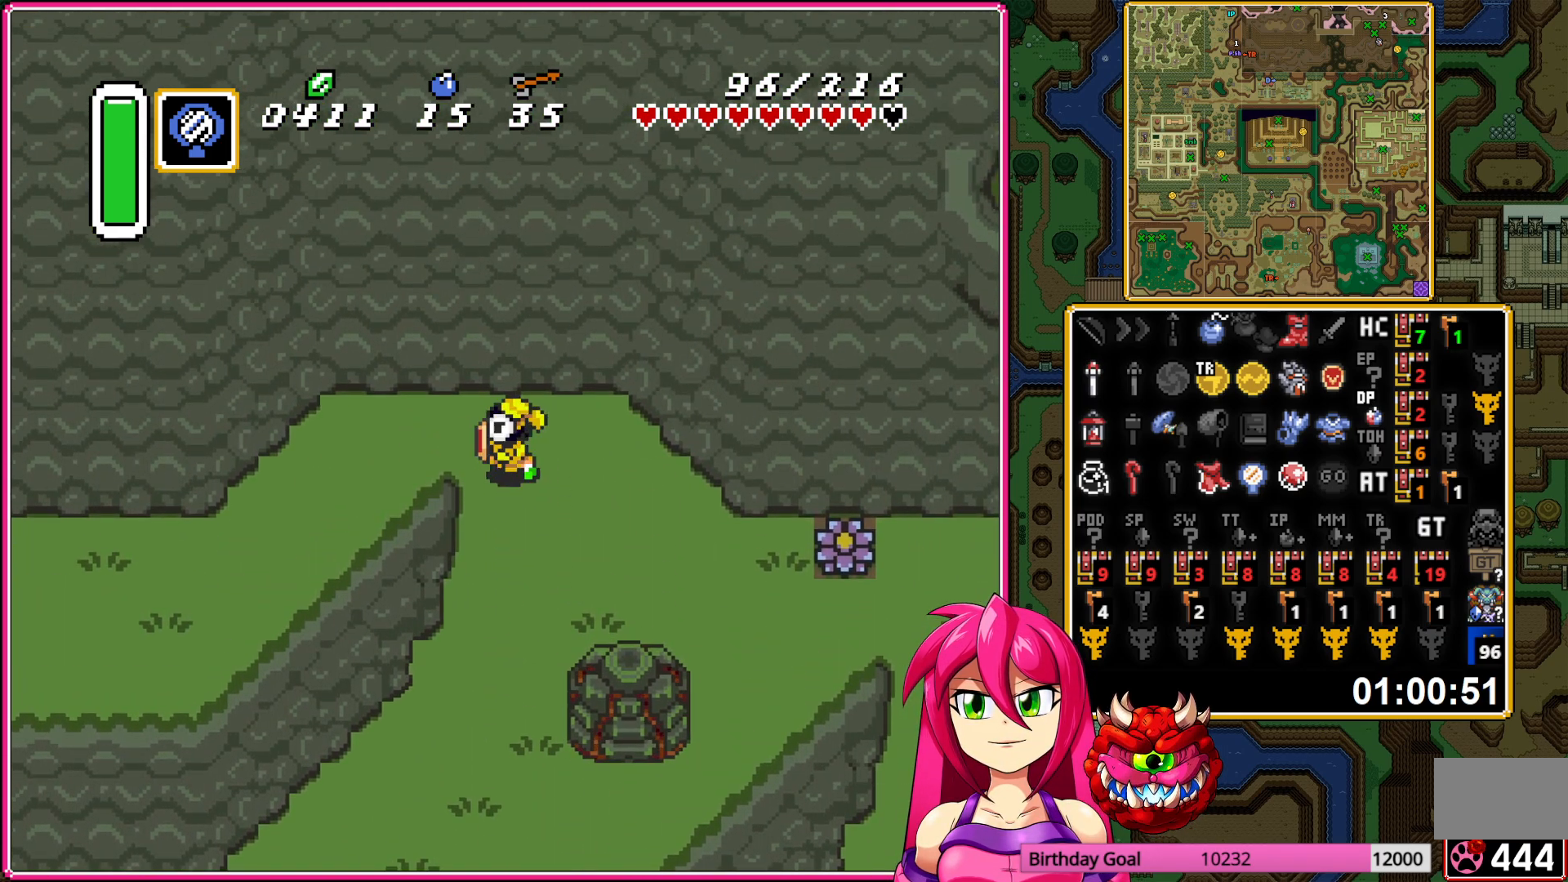
{"buttons": ["A"], "events": []}
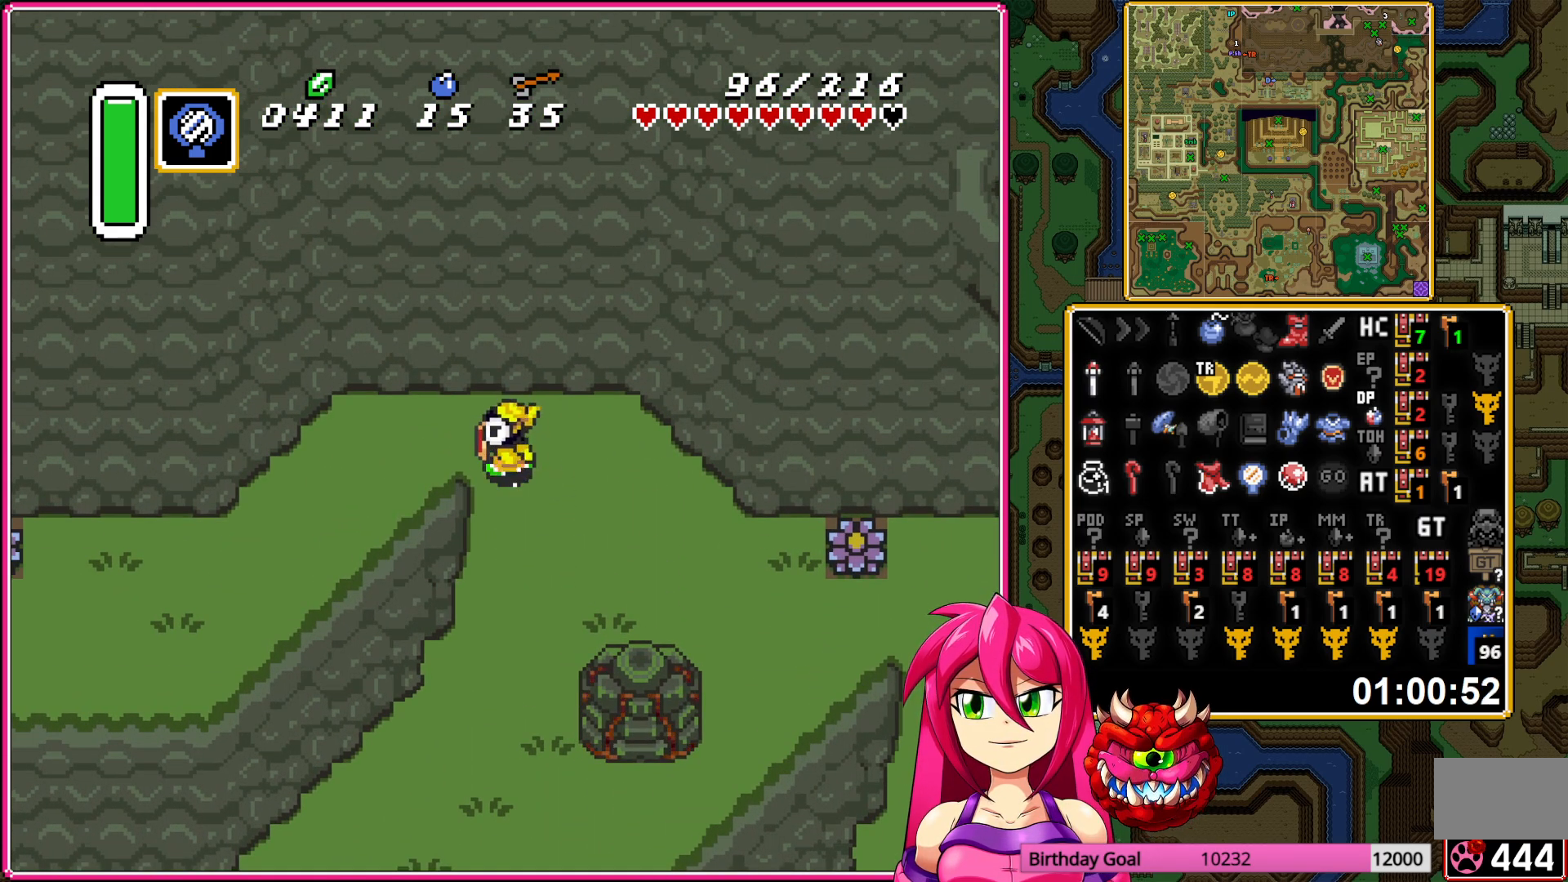
{"buttons": ["A", "DPAD_LEFT"], "events": [[250, "DPAD_LEFT", "down"], [283, "DPAD_UP", "down"], [300, "A", "up"], [467, "DPAD_UP", "up"], [483, "A", "down"]]}
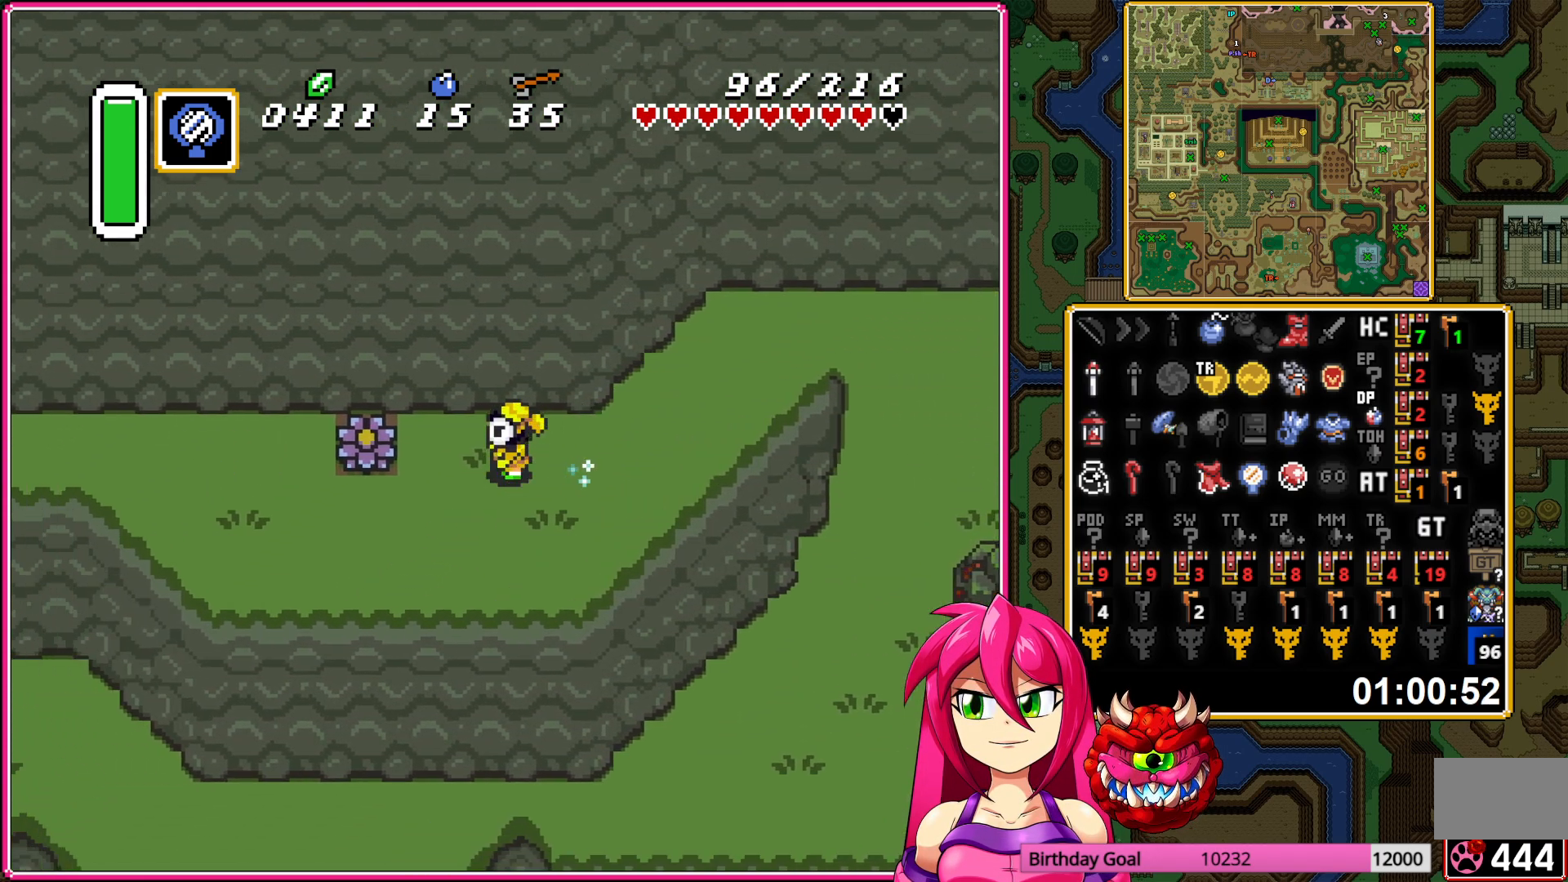
{"buttons": ["A", "DPAD_LEFT"], "events": [[83, "A", "up"], [167, "A", "down"], [300, "A", "up"], [433, "A", "down"]]}
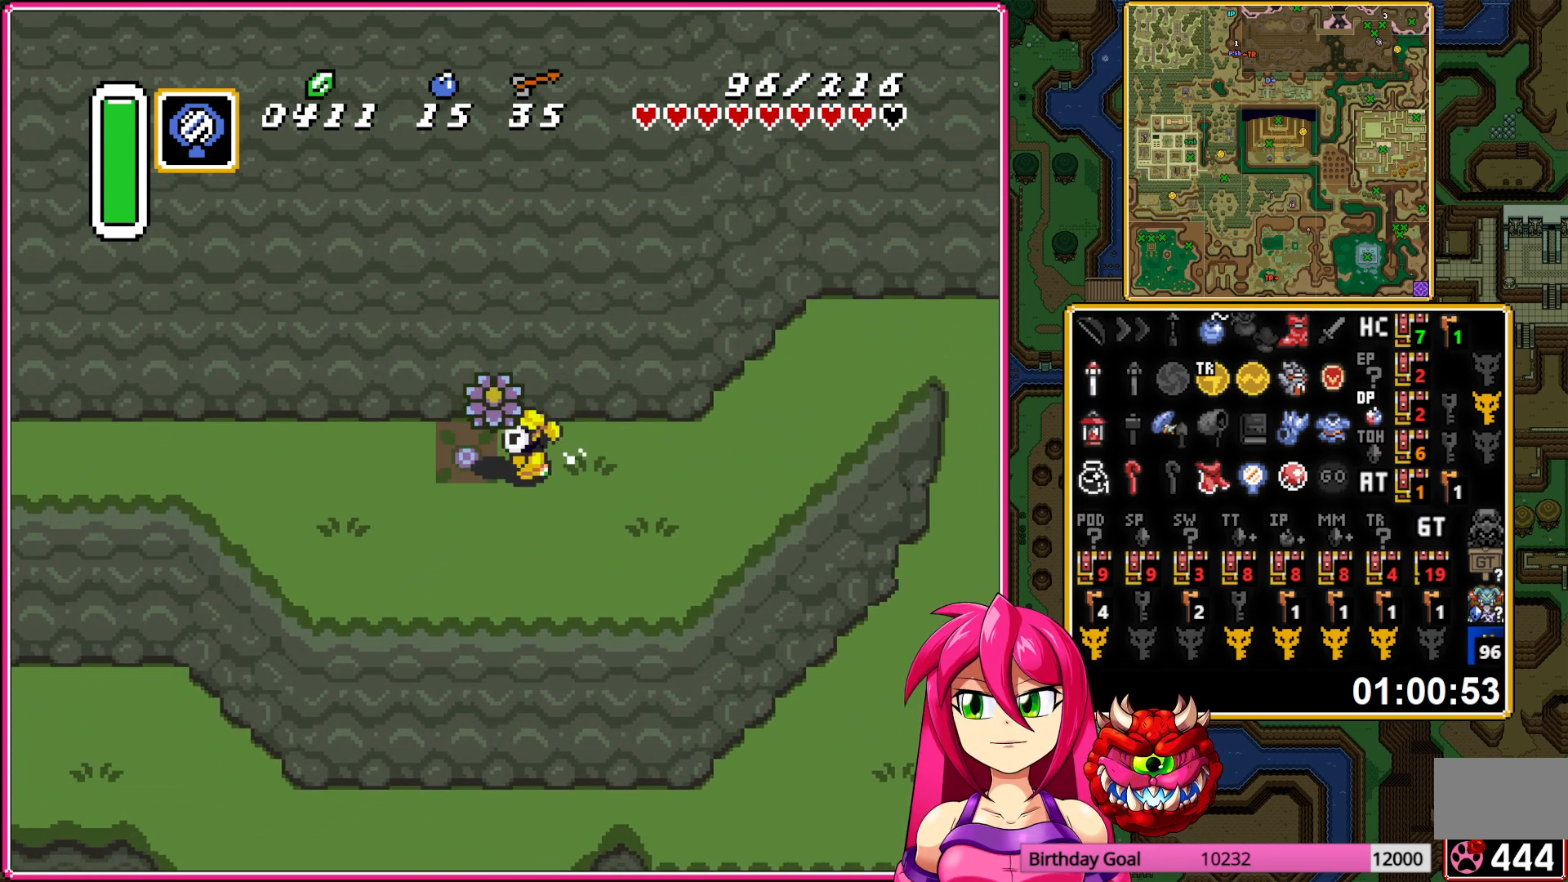
{"buttons": ["A"], "events": [[17, "A", "up"], [67, "A", "down"], [400, "DPAD_LEFT", "up"]]}
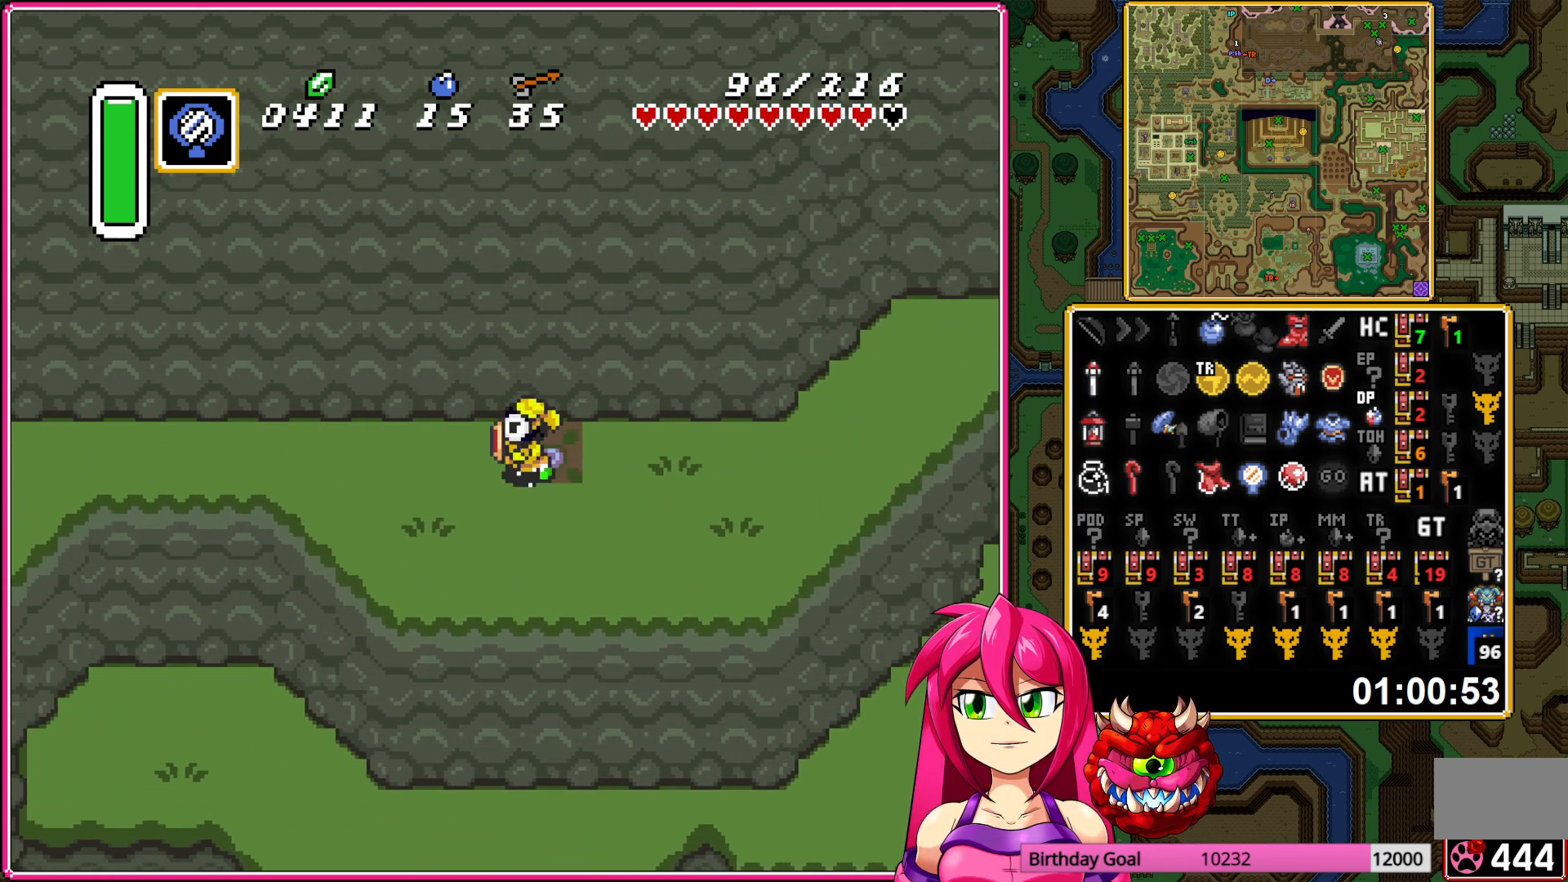
{"buttons": ["A"], "events": []}
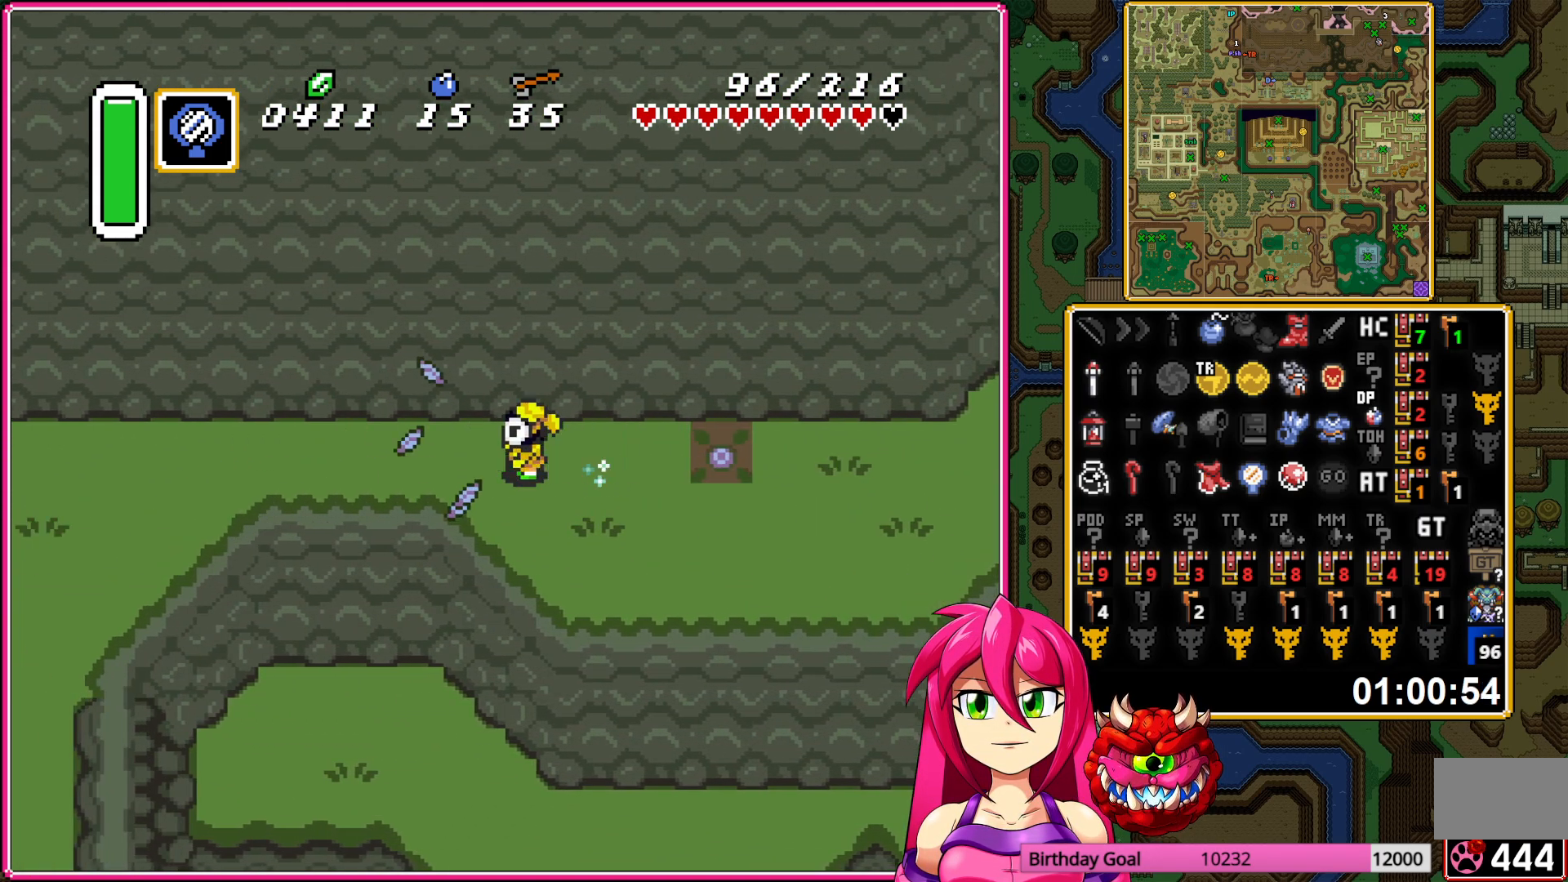
{"buttons": ["A"], "events": []}
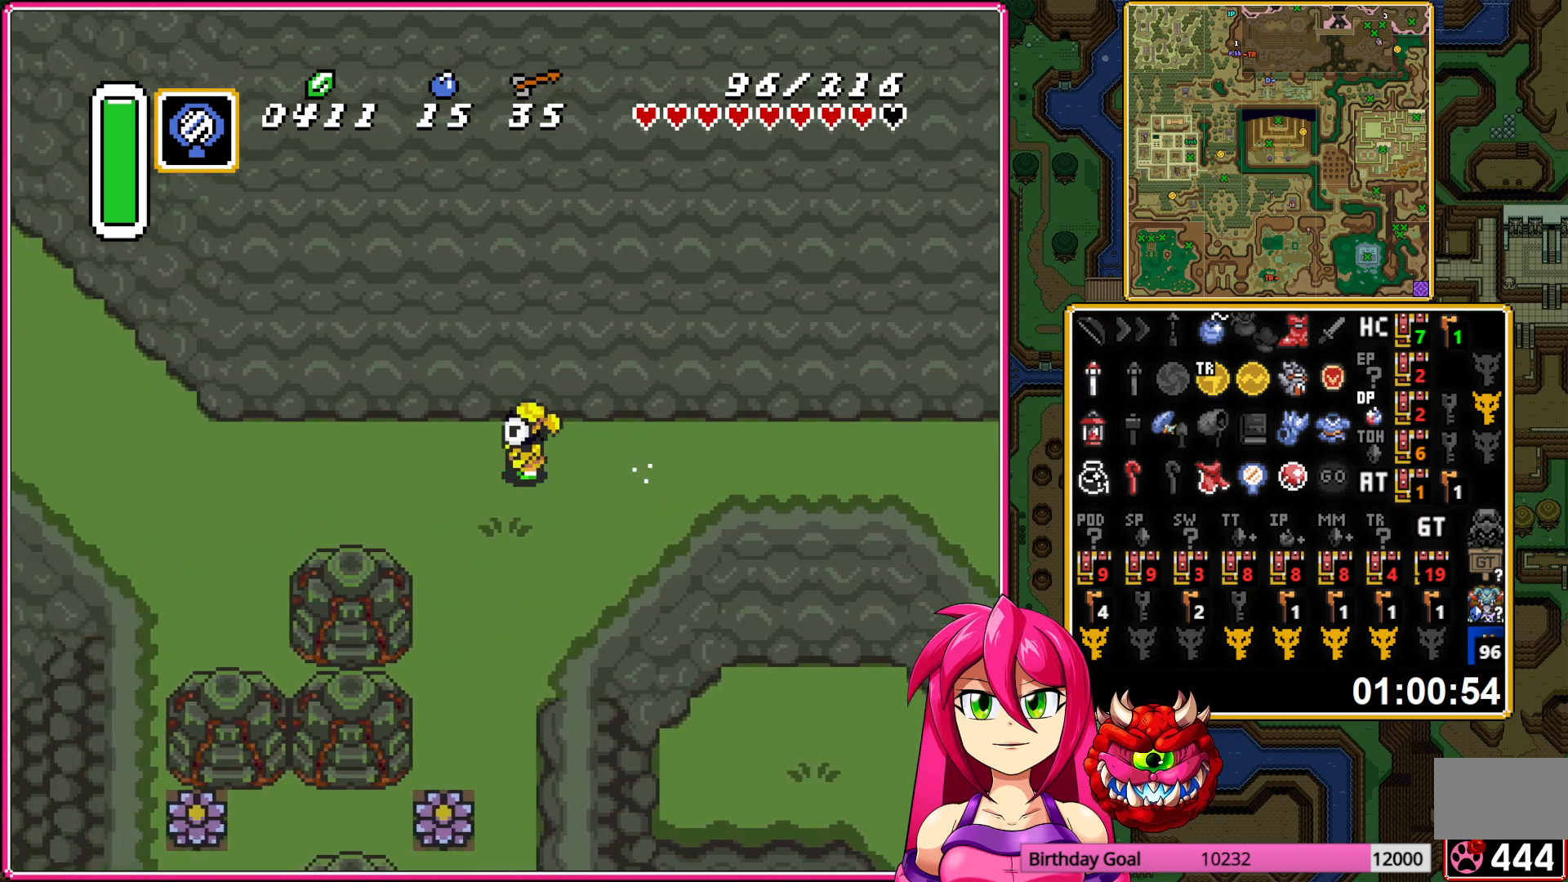
{"buttons": ["A"], "events": [[133, "DPAD_UP", "down"], [150, "A", "up"], [217, "A", "down"], [317, "DPAD_UP", "up"]]}
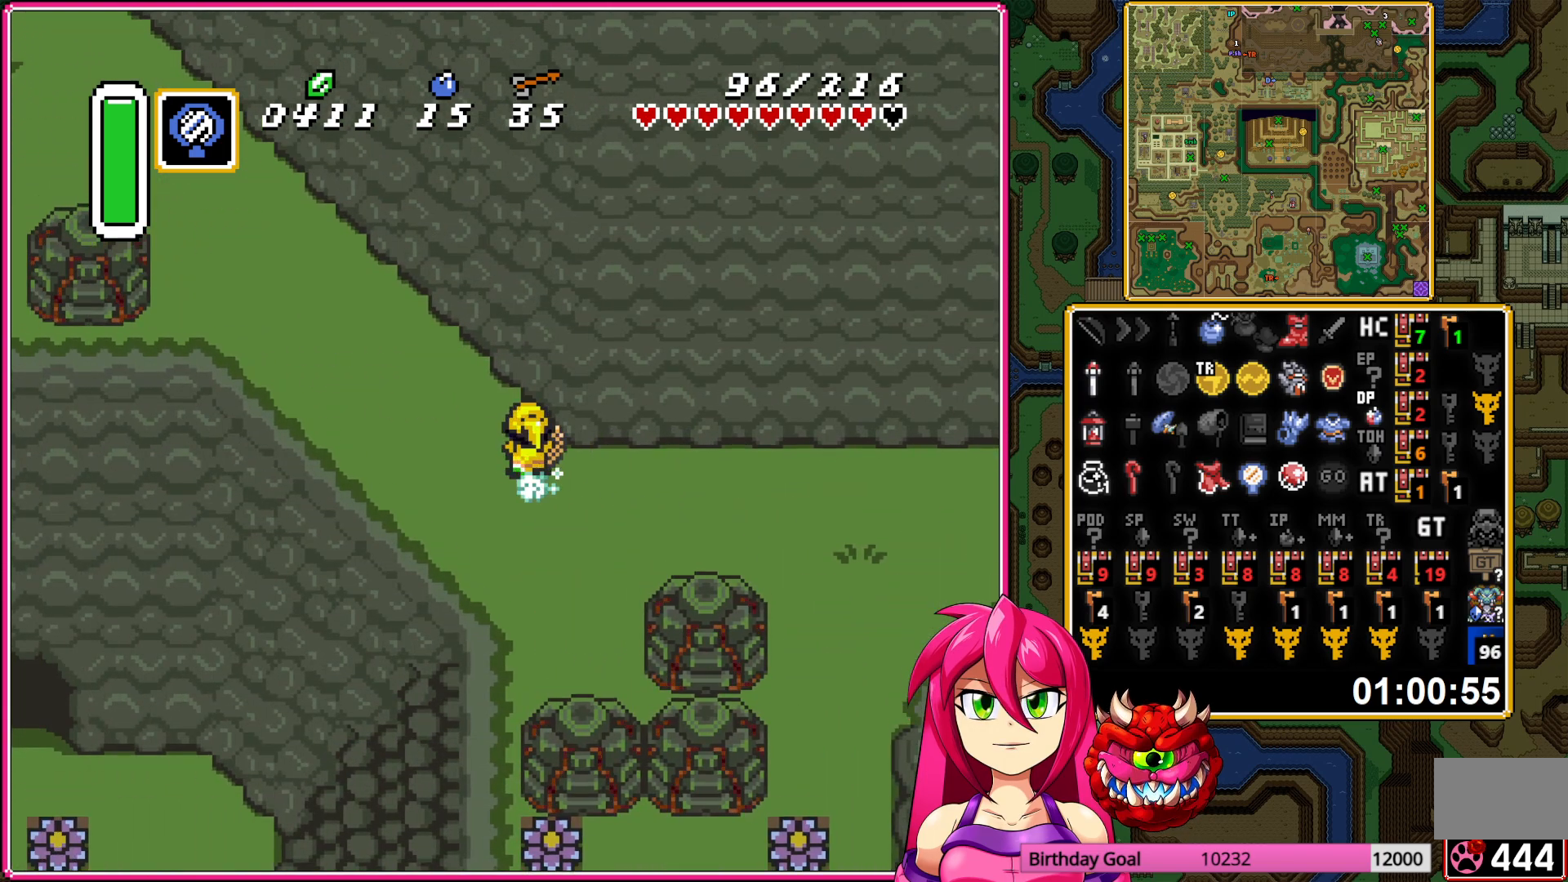
{"buttons": ["A"], "events": []}
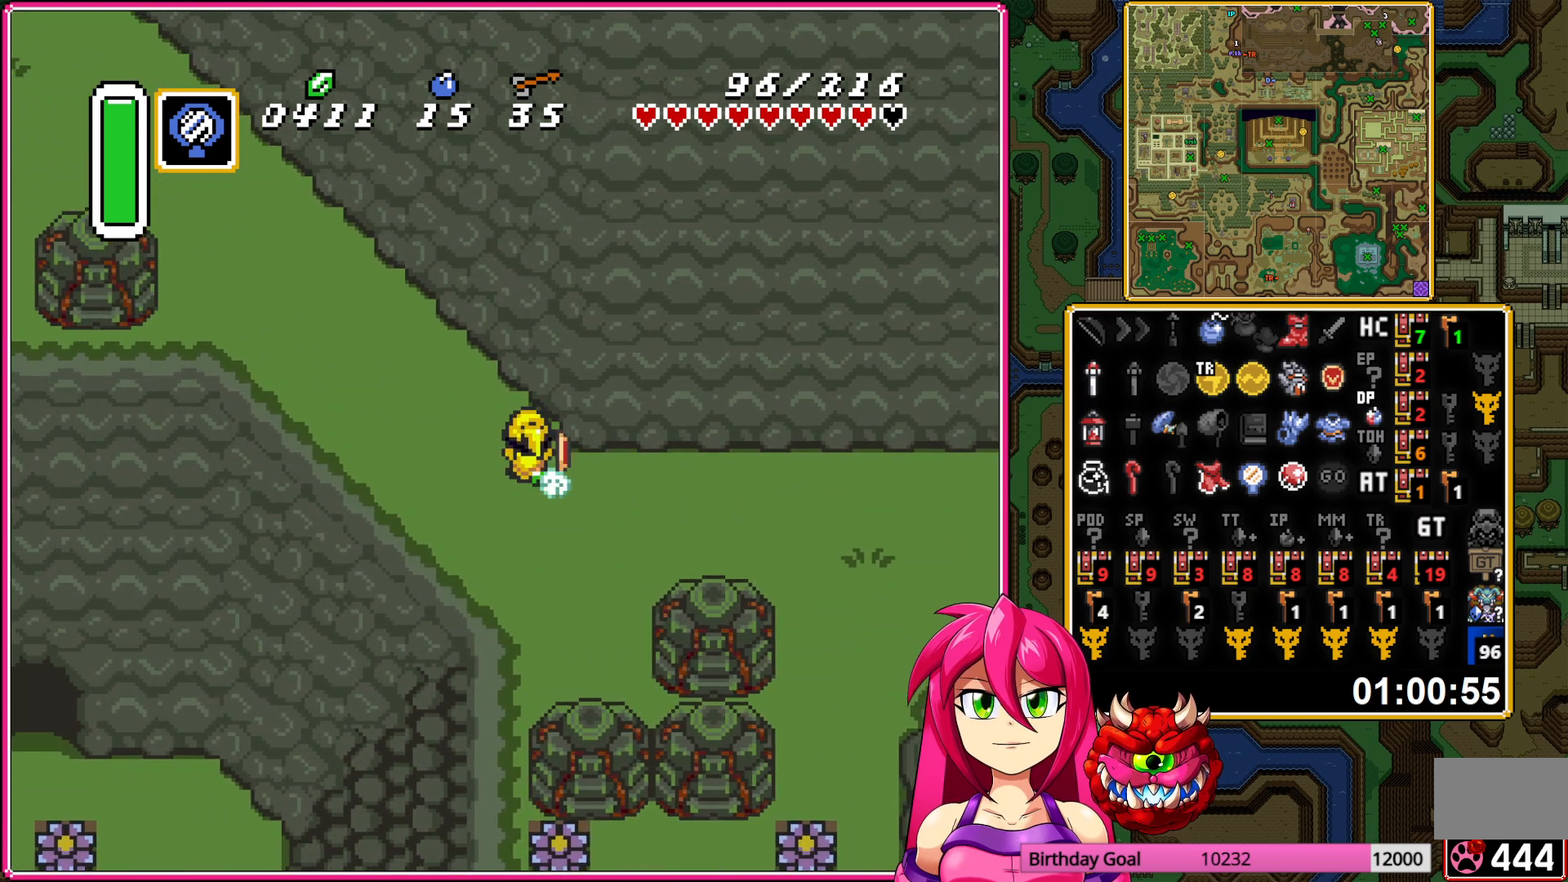
{"buttons": ["A"], "events": []}
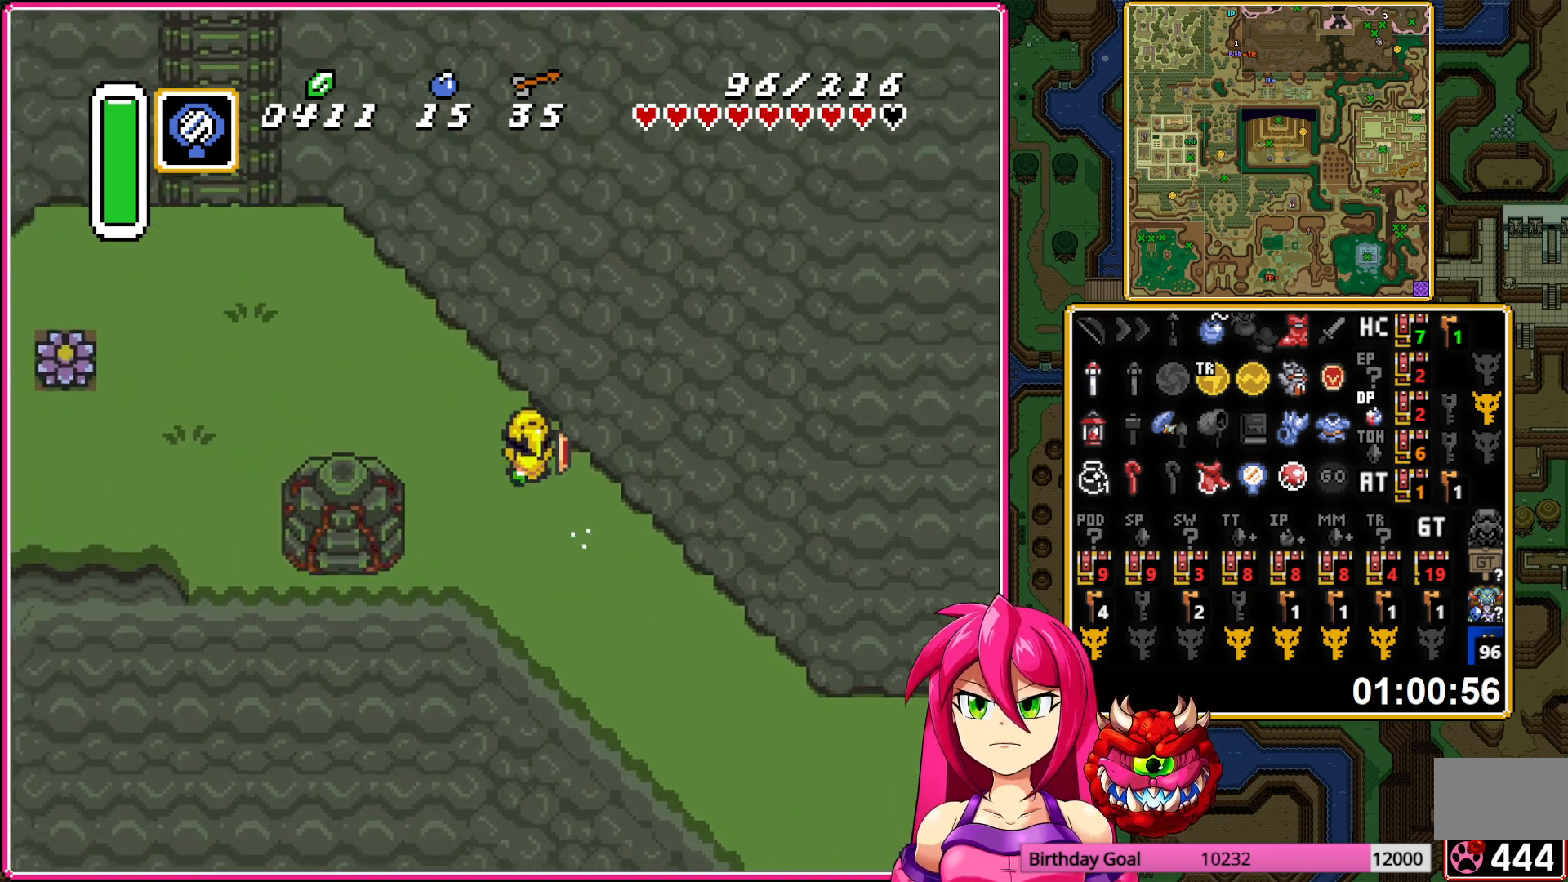
{"buttons": ["DPAD_UP", "DPAD_LEFT"], "events": [[83, "DPAD_UP", "down"], [117, "DPAD_LEFT", "down"], [150, "A", "up"], [400, "DPAD_UP", "up"], [500, "DPAD_UP", "down"]]}
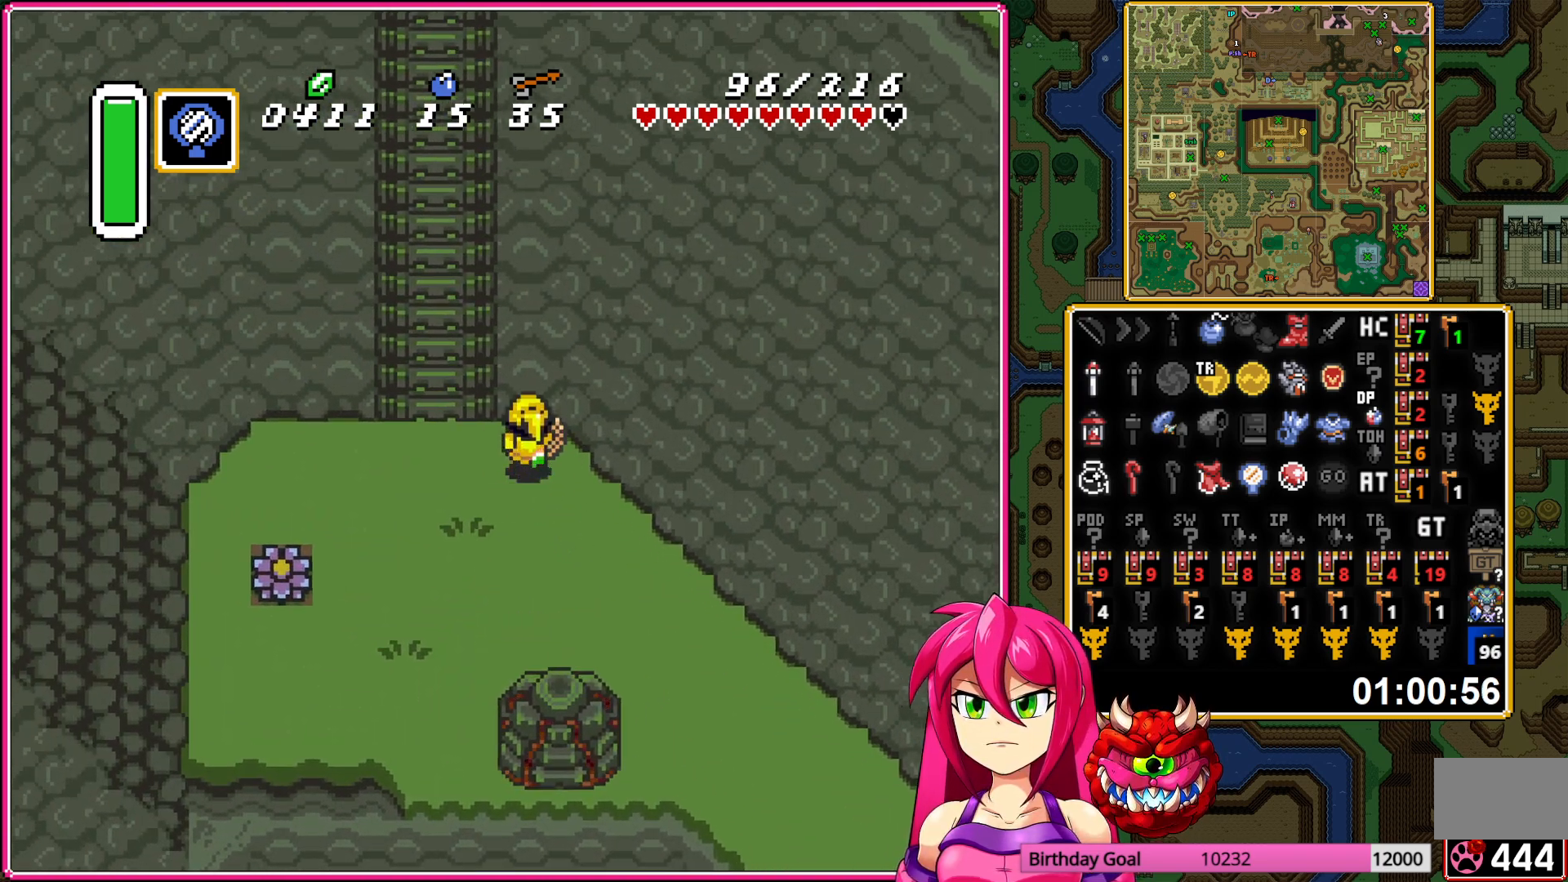
{"buttons": ["DPAD_UP"], "events": [[17, "DPAD_LEFT", "up"], [217, "DPAD_RIGHT", "down"], [267, "DPAD_RIGHT", "up"], [350, "DPAD_RIGHT", "down"], [400, "DPAD_RIGHT", "up"]]}
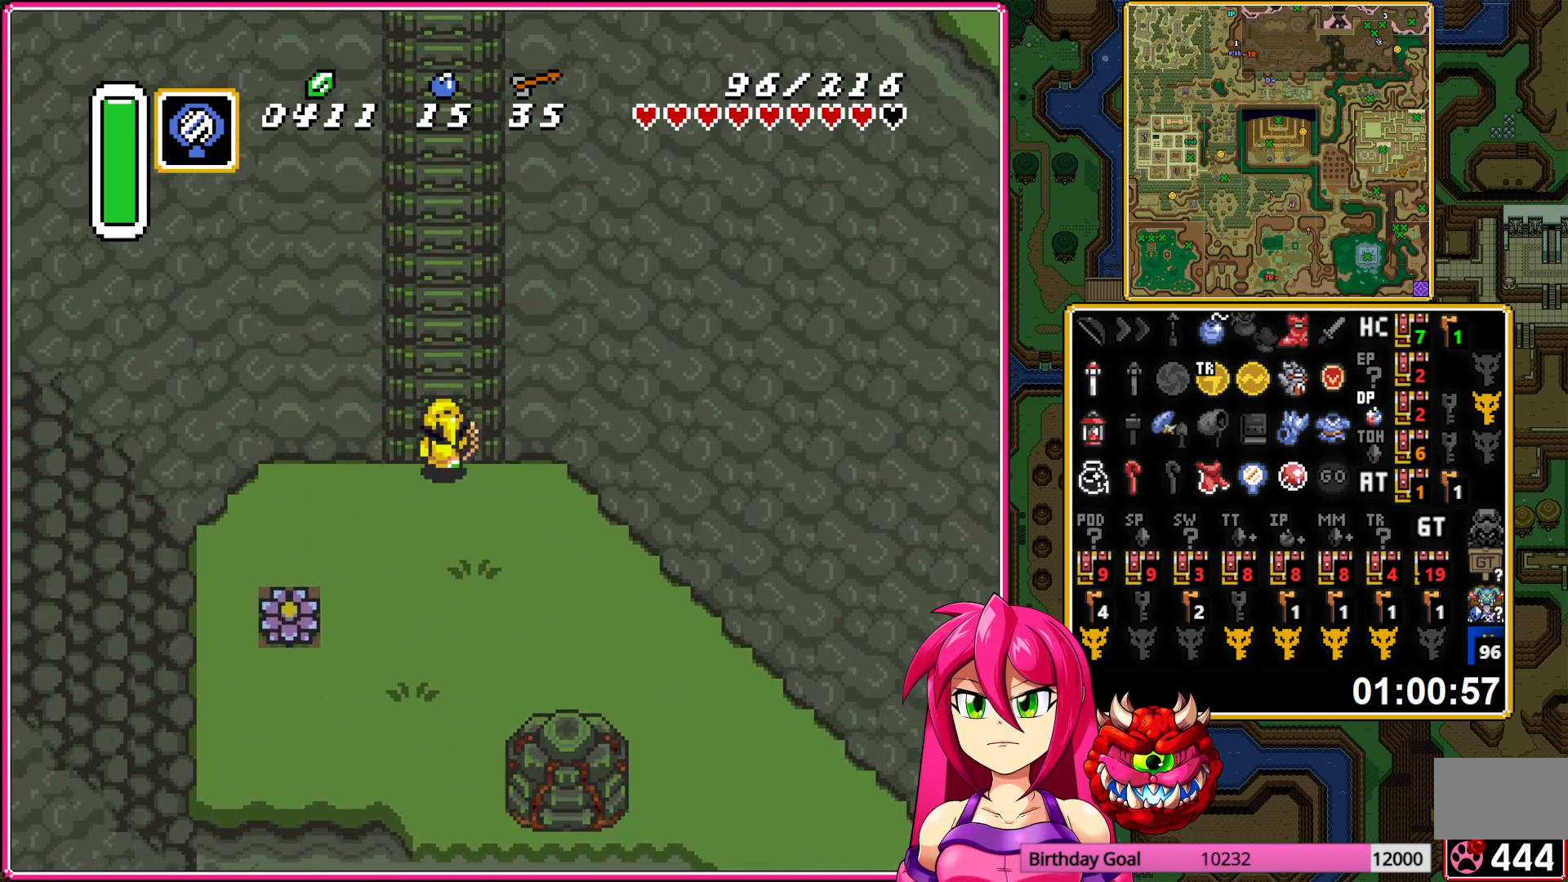
{"buttons": ["DPAD_UP"], "events": [[100, "DPAD_RIGHT", "down"], [117, "DPAD_RIGHT", "up"], [467, "DPAD_RIGHT", "down"], [500, "DPAD_RIGHT", "up"]]}
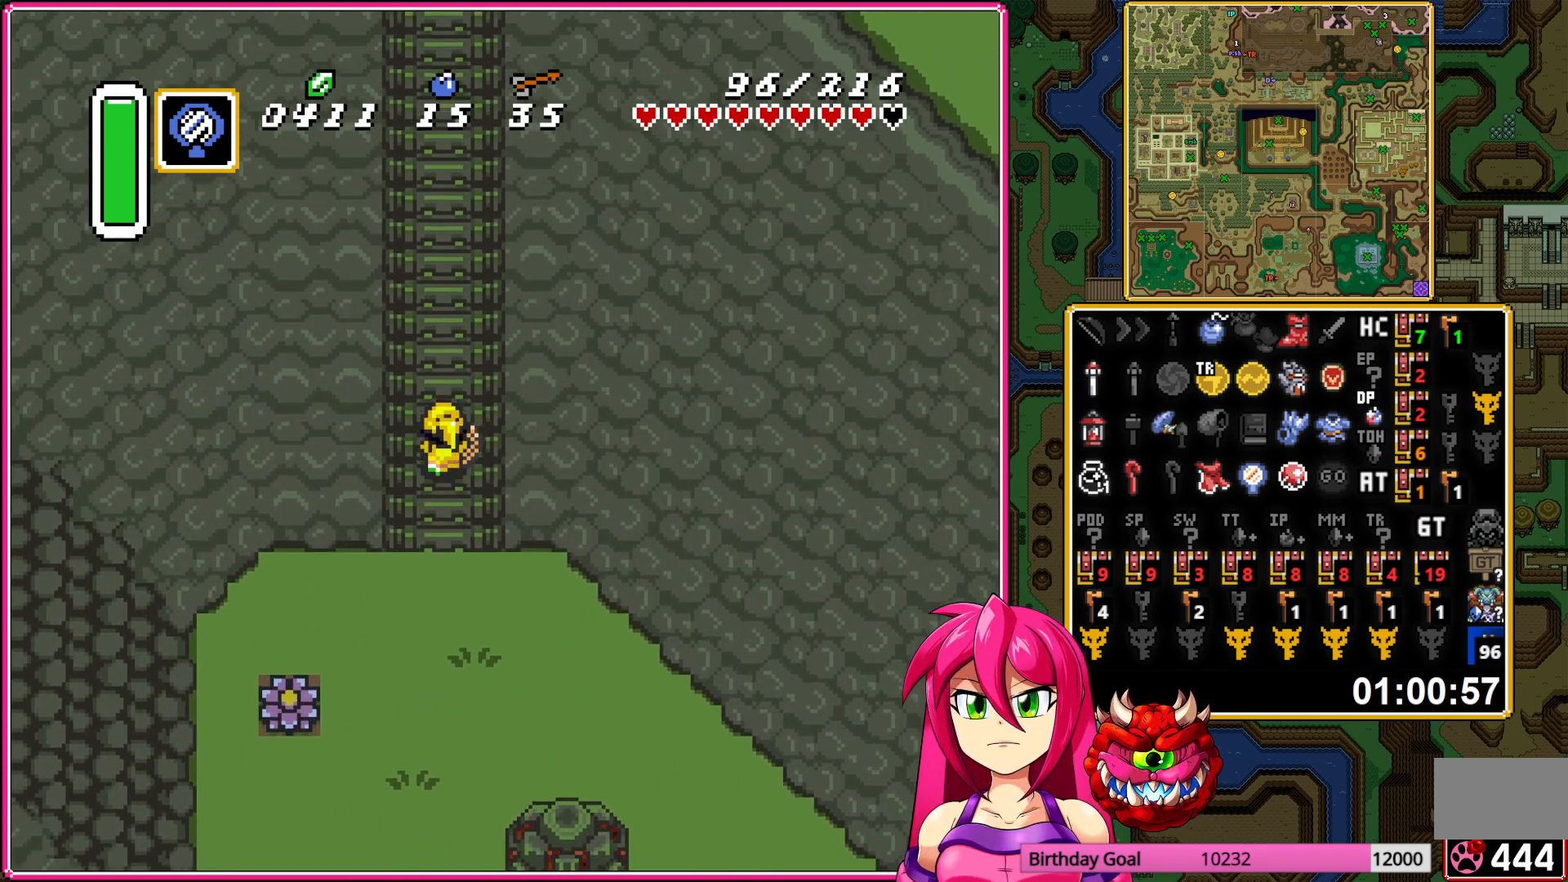
{"buttons": ["DPAD_UP"], "events": [[100, "DPAD_RIGHT", "down"], [117, "DPAD_RIGHT", "up"], [467, "DPAD_RIGHT", "down"], [500, "DPAD_RIGHT", "up"]]}
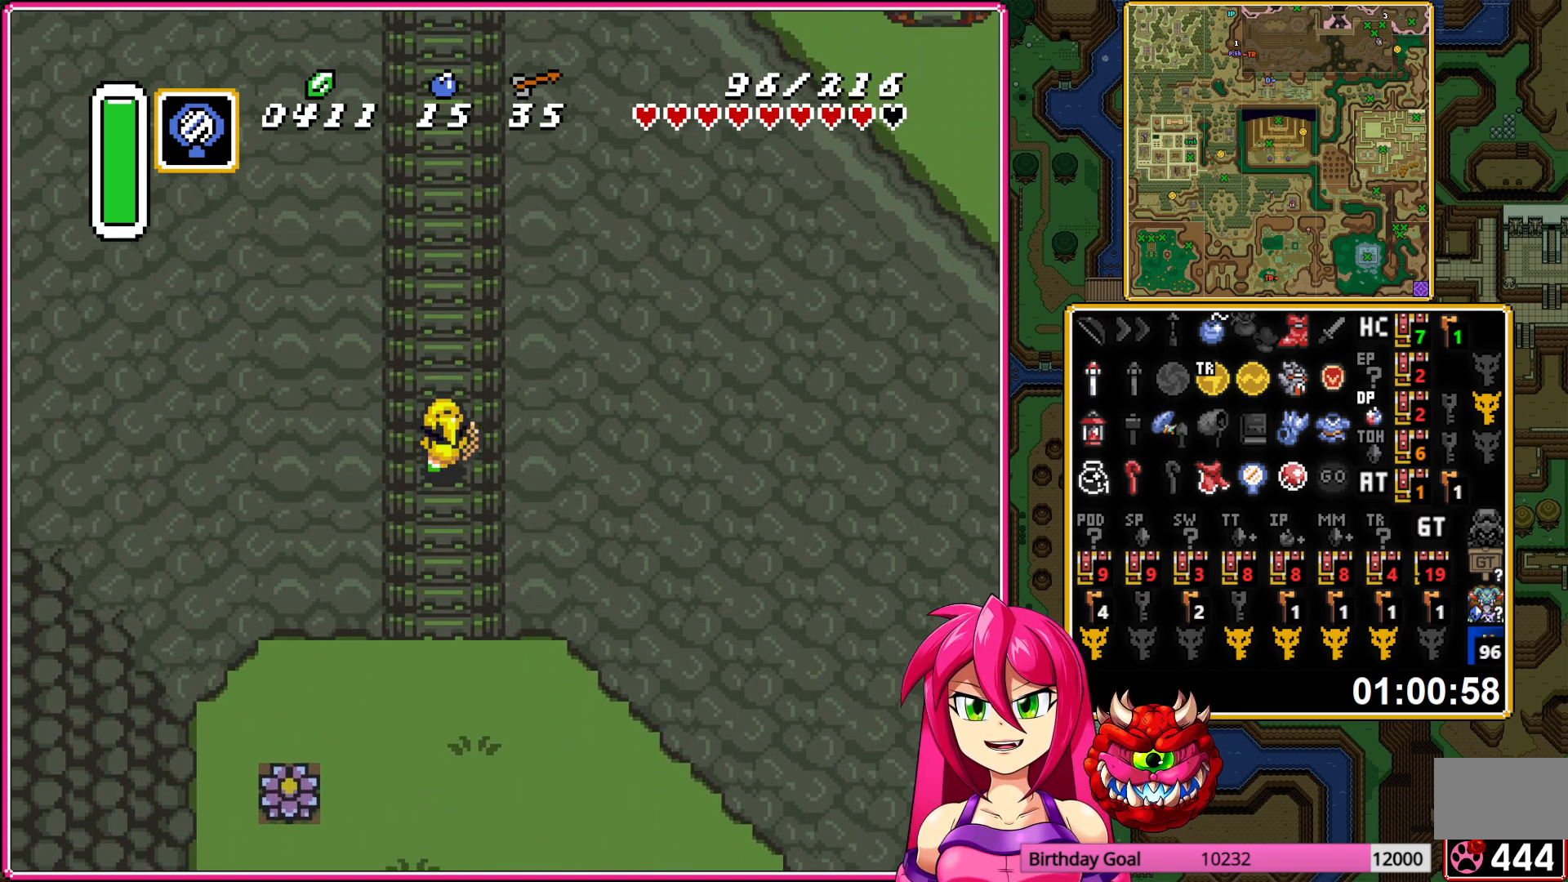
{"buttons": ["DPAD_UP"], "events": [[50, "DPAD_LEFT", "down"], [67, "DPAD_LEFT", "up"], [233, "DPAD_RIGHT", "down"], [300, "DPAD_RIGHT", "up"]]}
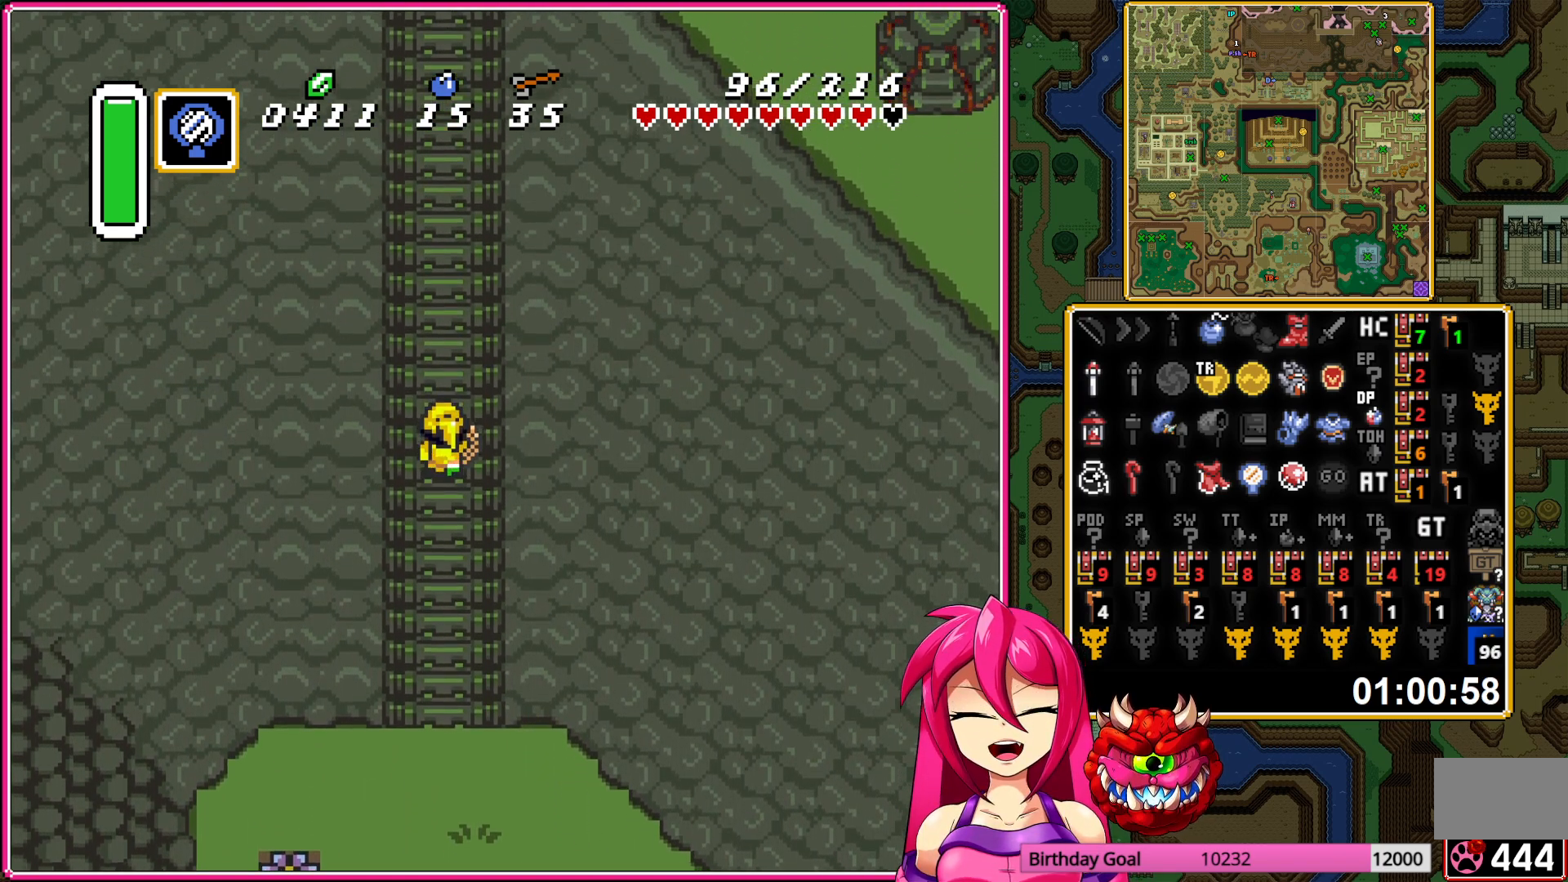
{"buttons": ["DPAD_UP"], "events": [[100, "DPAD_RIGHT", "down"], [167, "DPAD_RIGHT", "up"], [267, "DPAD_RIGHT", "down"], [300, "DPAD_RIGHT", "up"]]}
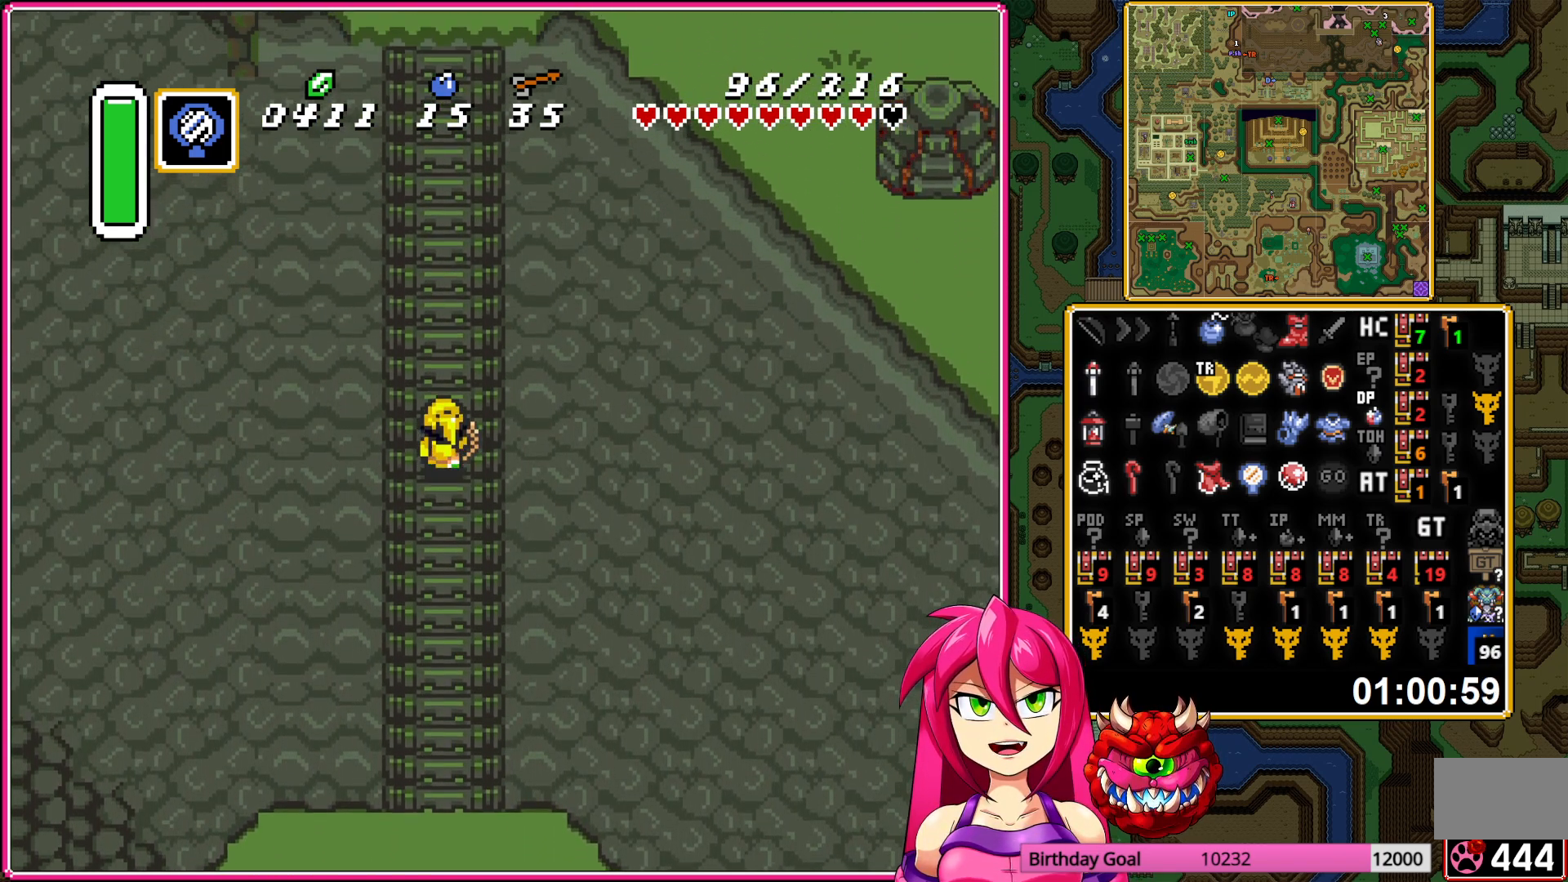
{"buttons": ["DPAD_UP"], "events": []}
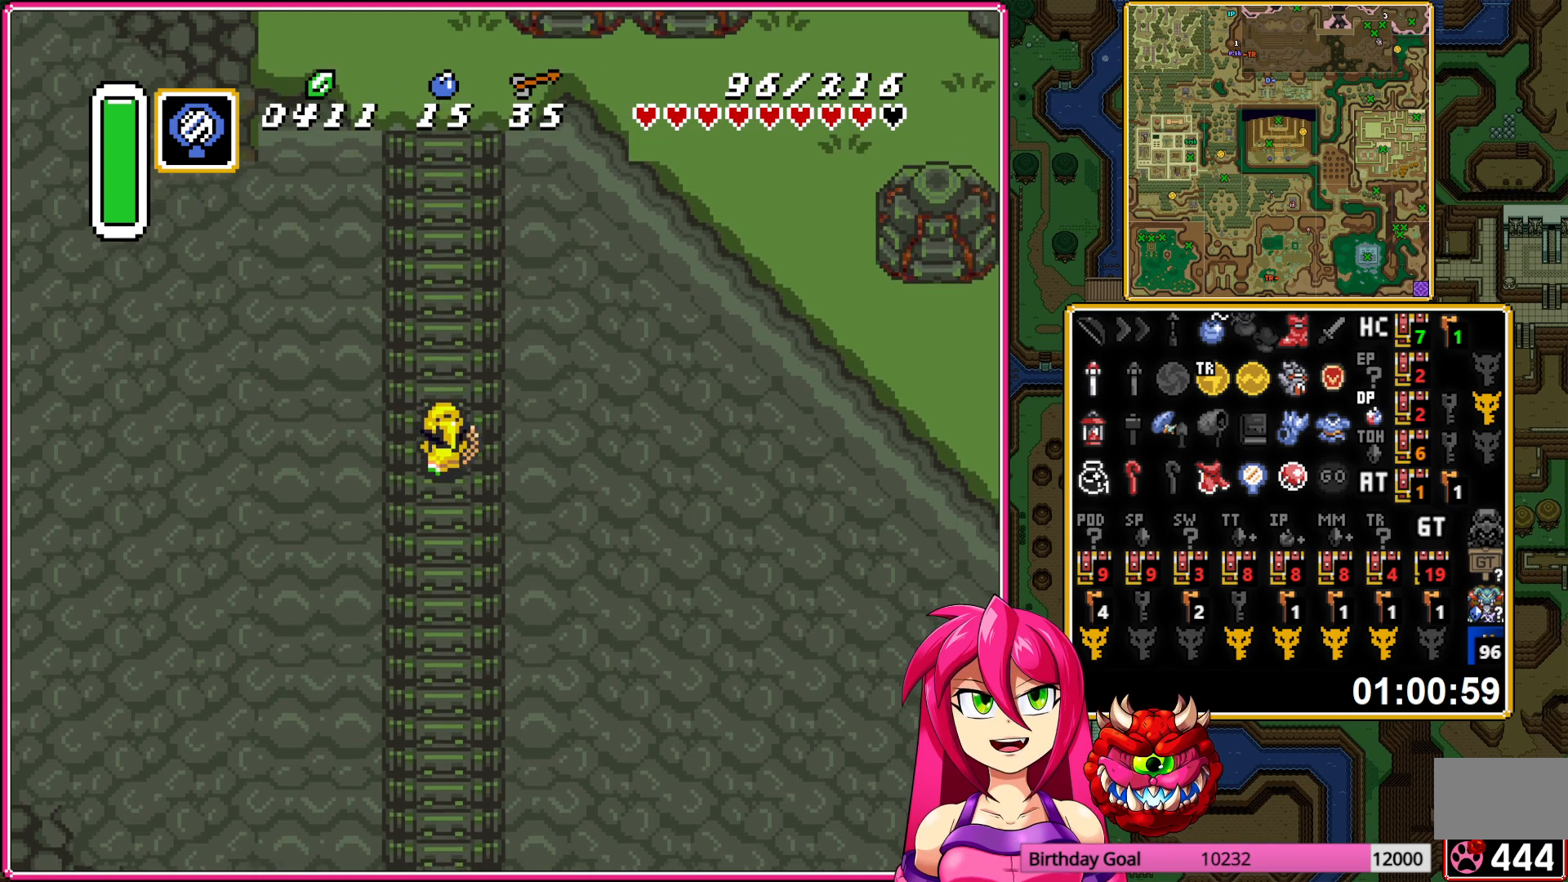
{"buttons": ["DPAD_UP"], "events": [[17, "DPAD_LEFT", "down"], [50, "DPAD_LEFT", "up"], [283, "DPAD_LEFT", "down"], [317, "DPAD_LEFT", "up"]]}
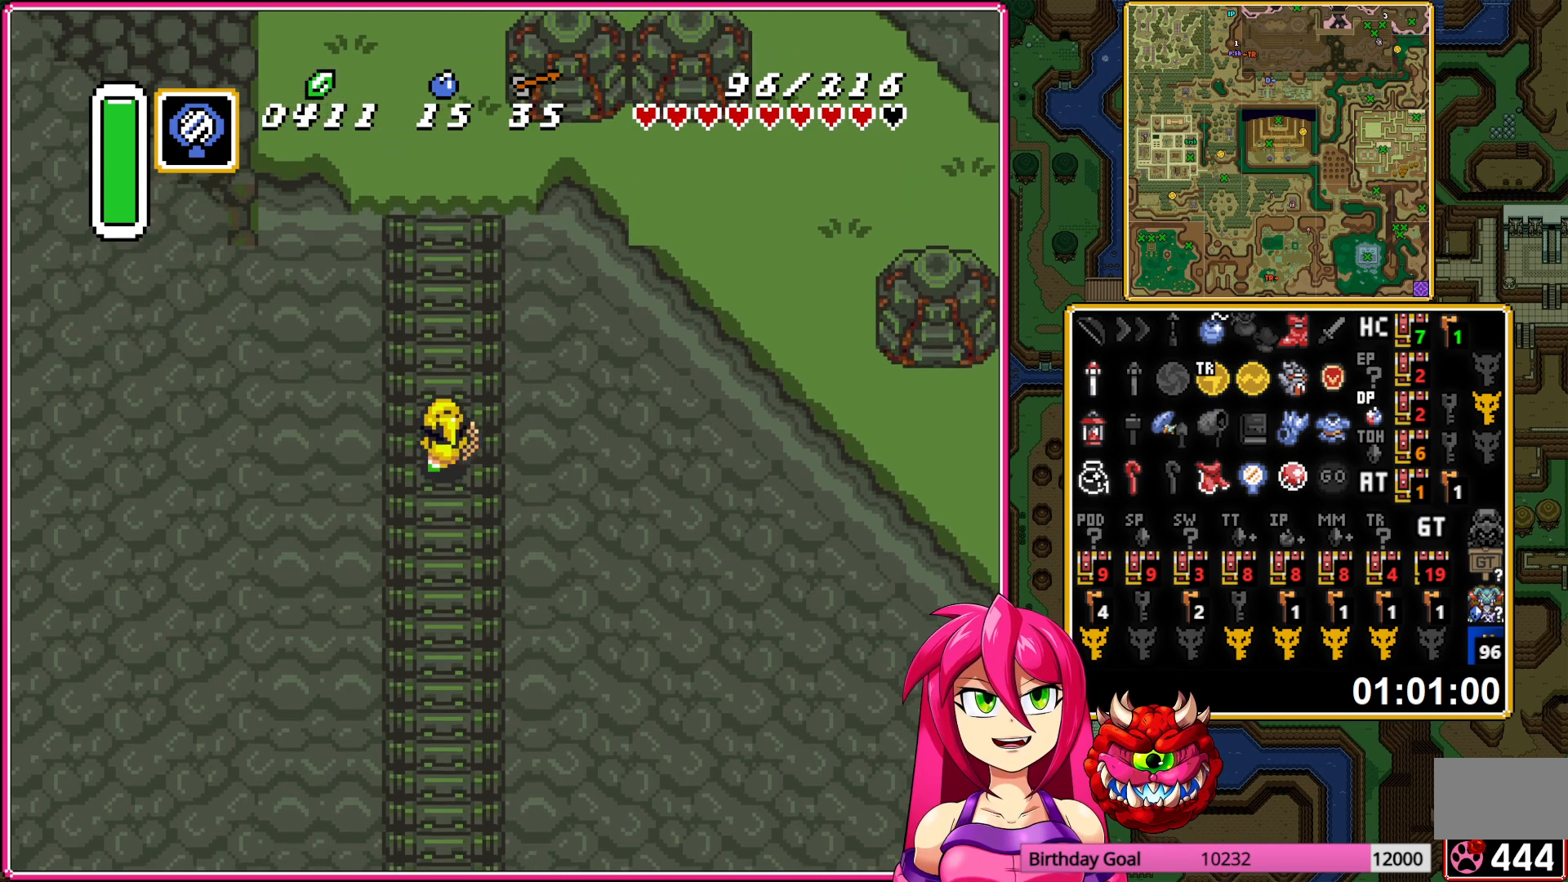
{"buttons": ["DPAD_UP"], "events": []}
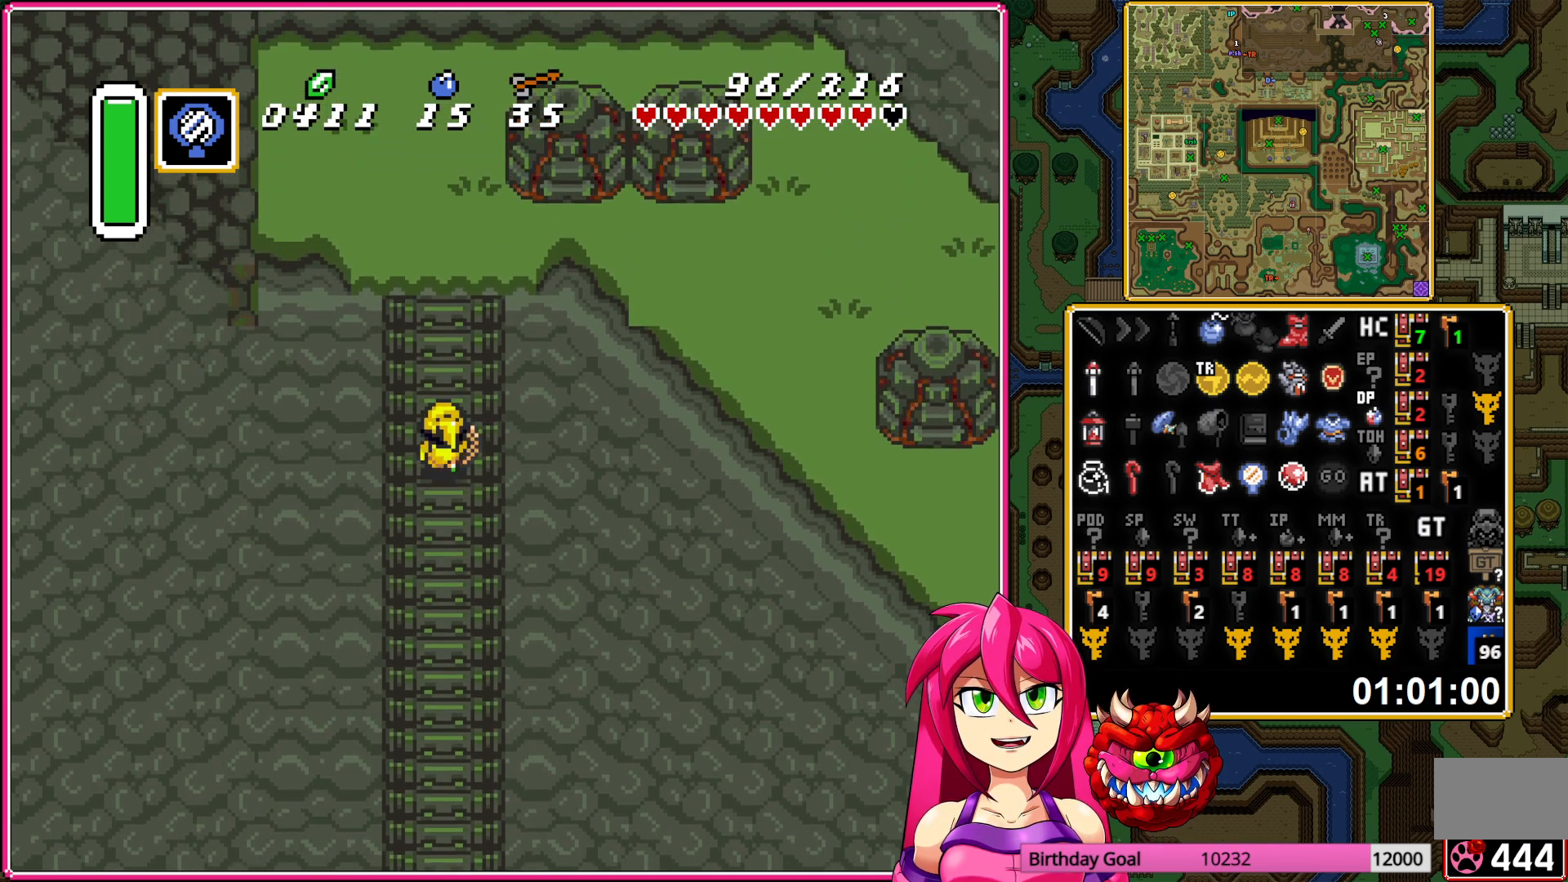
{"buttons": ["DPAD_UP"], "events": []}
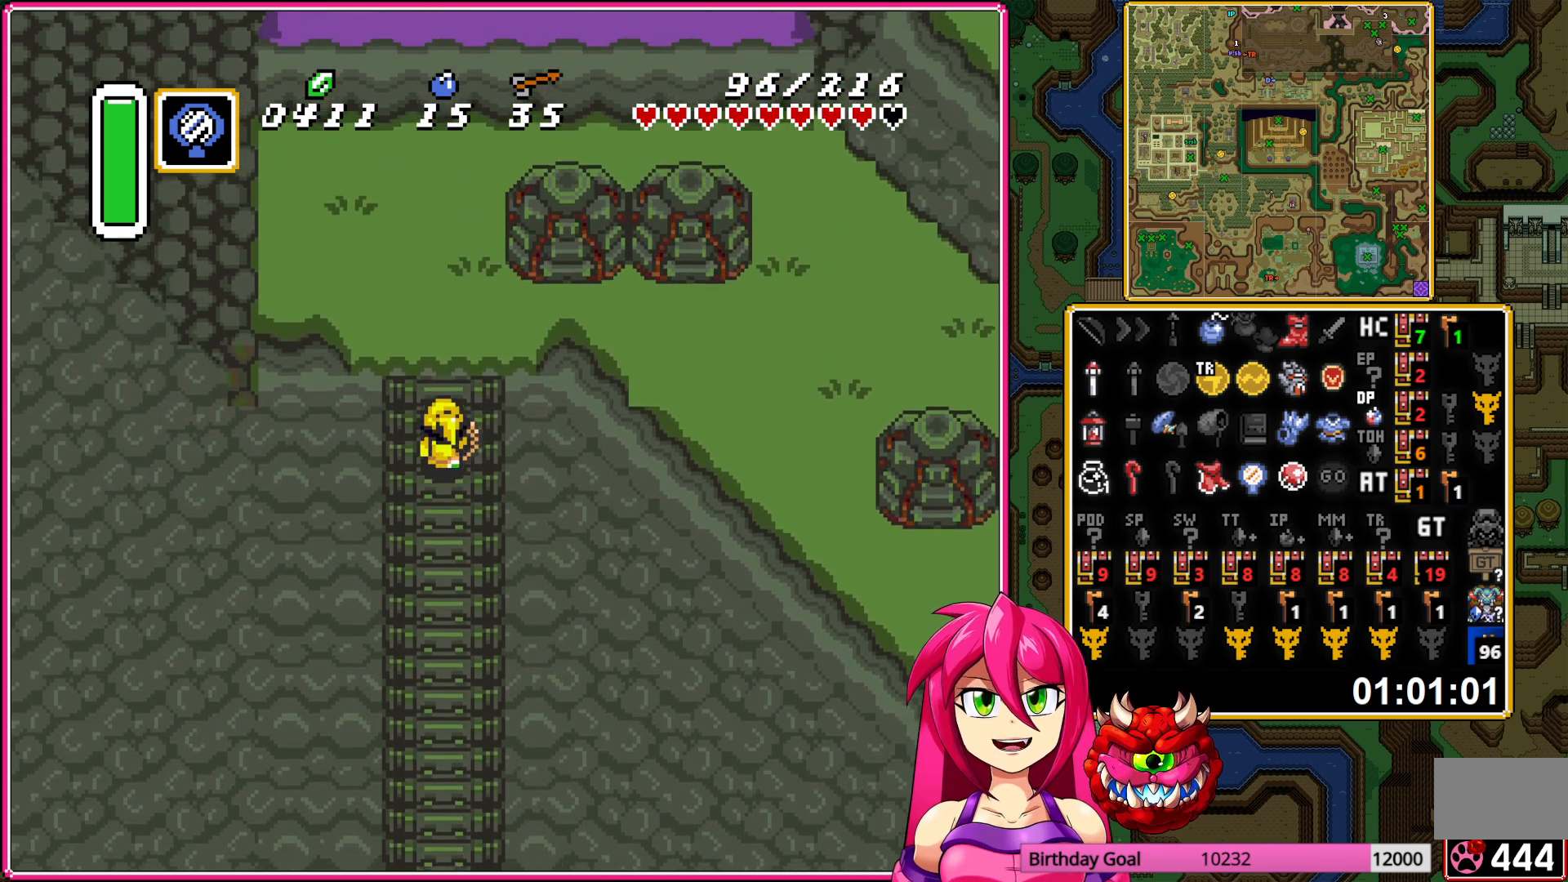
{"buttons": ["DPAD_UP", "DPAD_RIGHT"], "events": [[300, "DPAD_RIGHT", "down"]]}
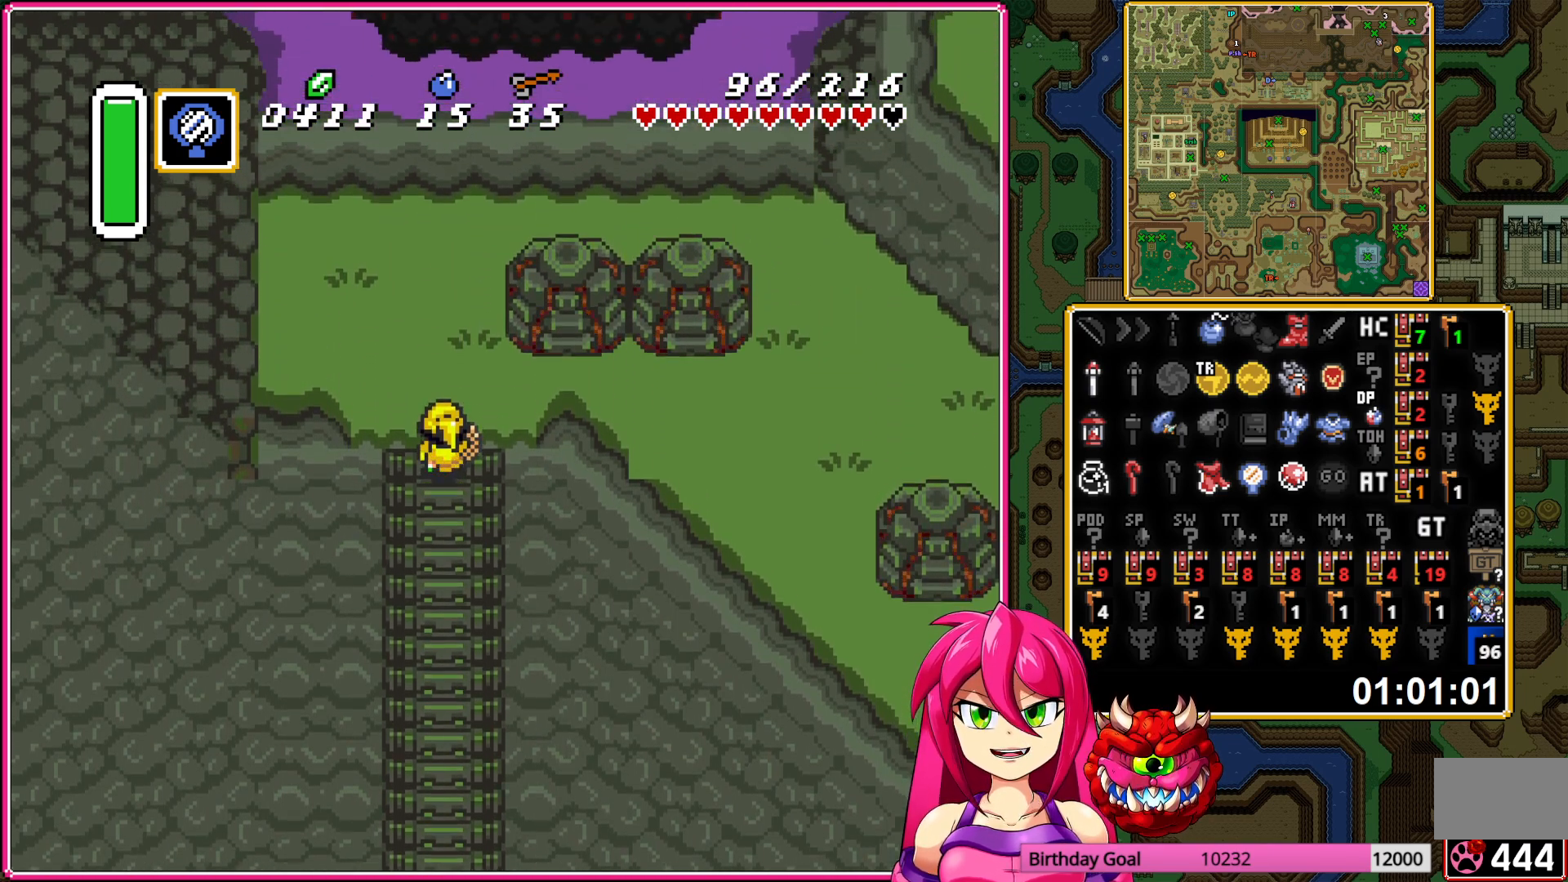
{"buttons": ["DPAD_RIGHT"], "events": [[67, "DPAD_UP", "up"]]}
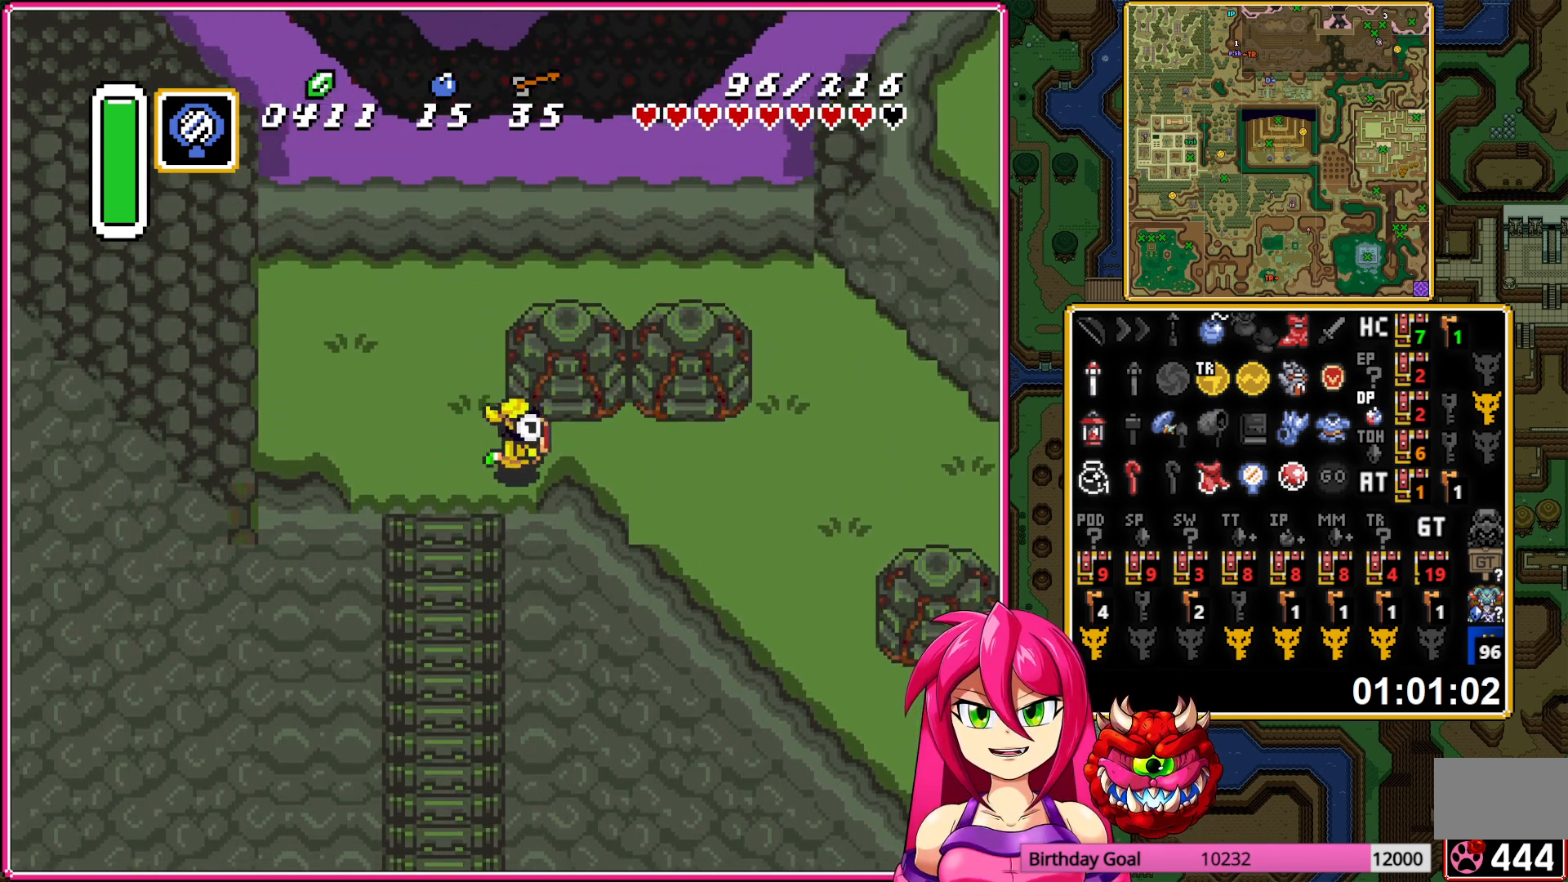
{"buttons": ["A"], "events": [[150, "A", "down"], [183, "DPAD_DOWN", "down"], [200, "DPAD_RIGHT", "up"], [400, "DPAD_DOWN", "up"]]}
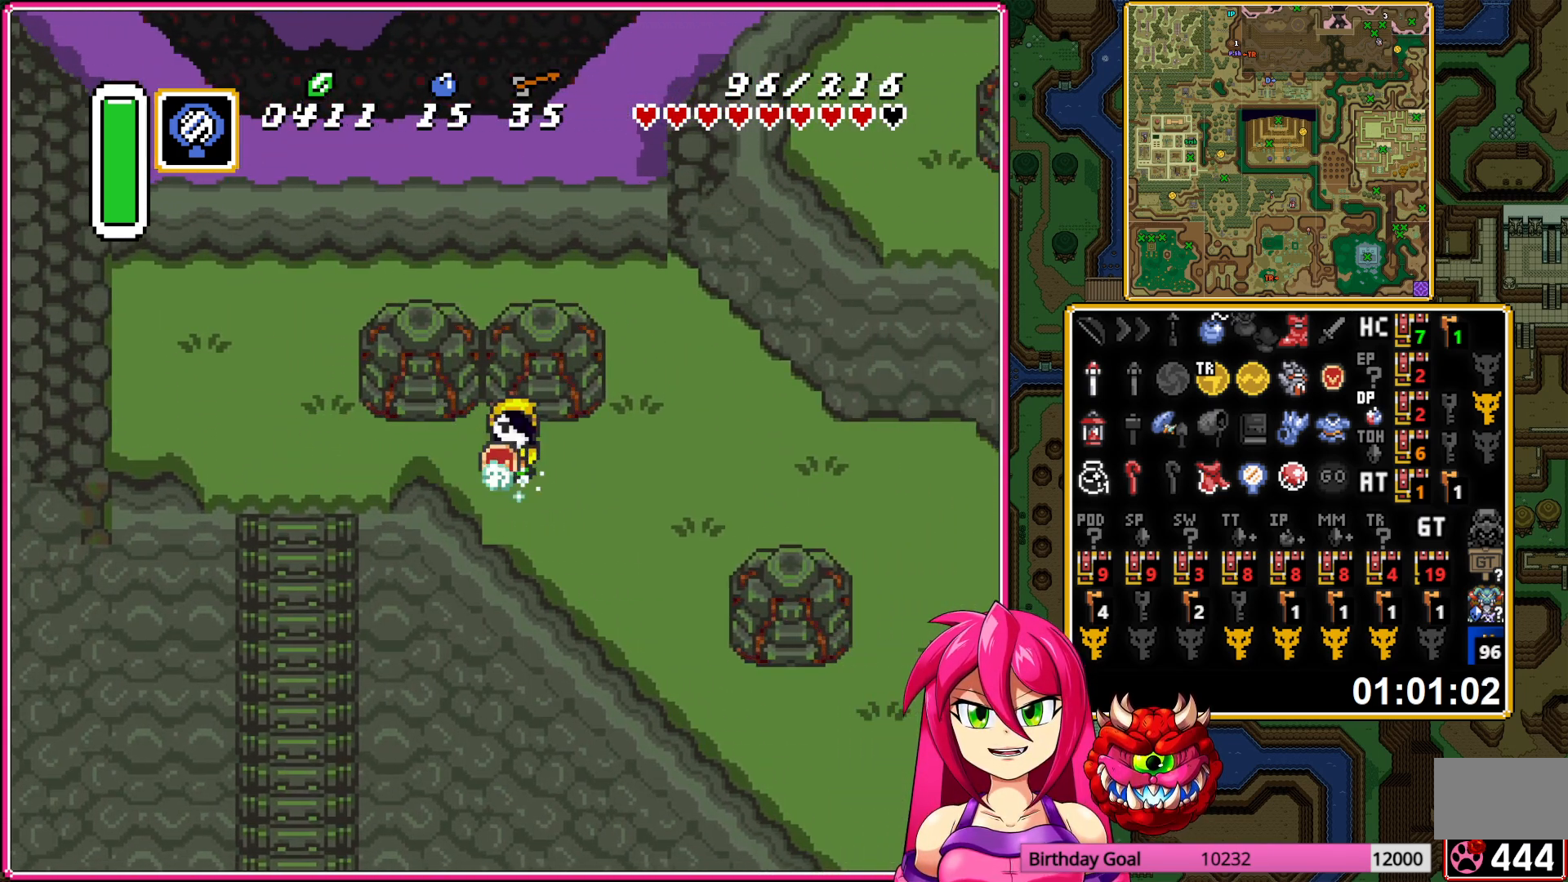
{"buttons": ["A"], "events": []}
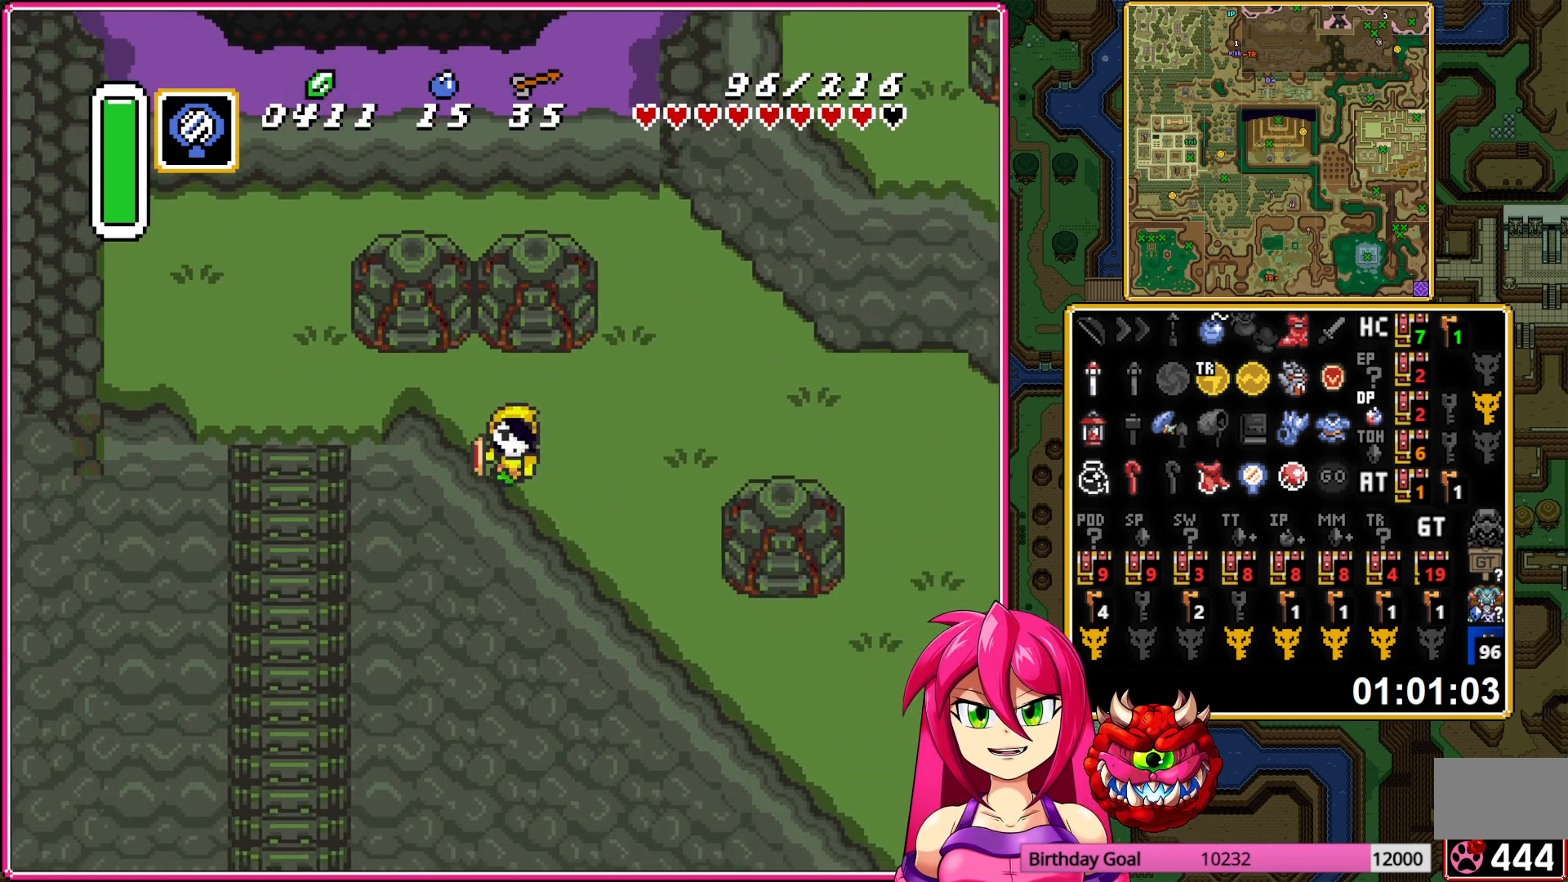
{"buttons": ["A"], "events": [[83, "A", "up"], [117, "DPAD_RIGHT", "down"], [133, "A", "down"], [283, "DPAD_RIGHT", "up"]]}